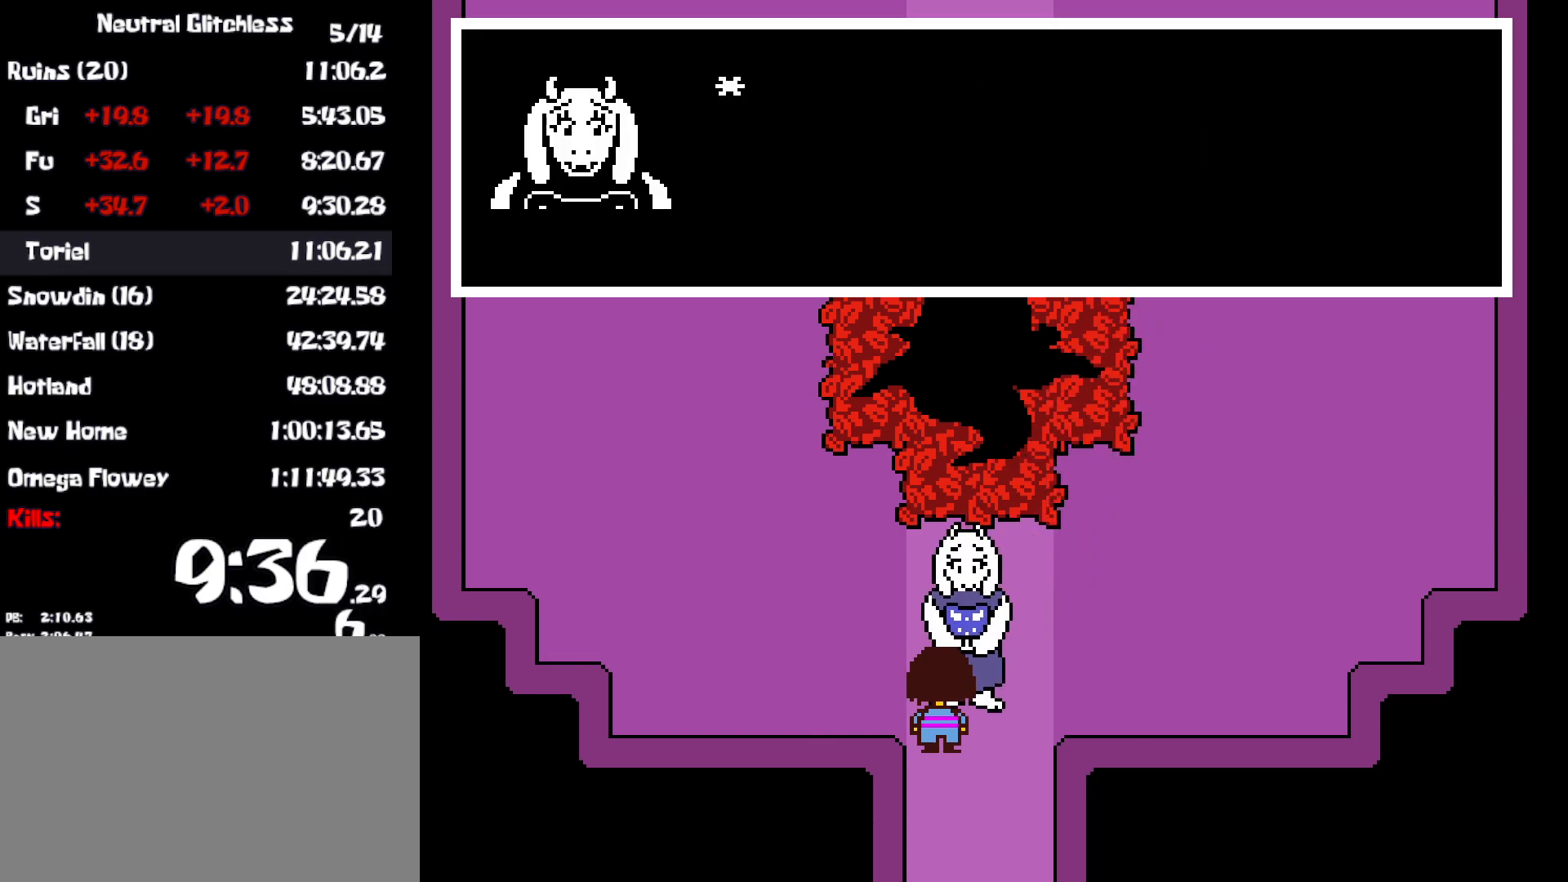
Gameplay with keyboard; each line is a JSON object with the keys held at the frame after it. "events" lists presses ("down") and releases ("up") of "c", "ctrl", "down", "left", "return", "right", "shift", "up", "x" and "z" between this image and that frame as [ms after this image, input, new state], when the widget could be followed in between. No other keys are recorded. Mouse input is not recorded.
{"keys": ["return", "x"], "events": [[33, "x", "down"], [33, "z", "up"], [50, "return", "up"], [83, "shift", "down"], [117, "return", "down"], [117, "x", "up"], [117, "z", "down"], [133, "shift", "up"], [167, "x", "down"], [167, "z", "up"], [183, "return", "up"], [200, "shift", "down"], [233, "x", "up"], [233, "z", "down"], [250, "return", "down"], [250, "shift", "up"], [283, "return", "up"], [300, "x", "down"], [300, "z", "up"], [317, "shift", "down"], [333, "return", "down"], [350, "shift", "up"], [383, "x", "up"], [383, "z", "down"], [417, "return", "up"], [433, "shift", "down"], [433, "z", "up"], [450, "return", "down"], [450, "x", "down"], [500, "shift", "up"]]}
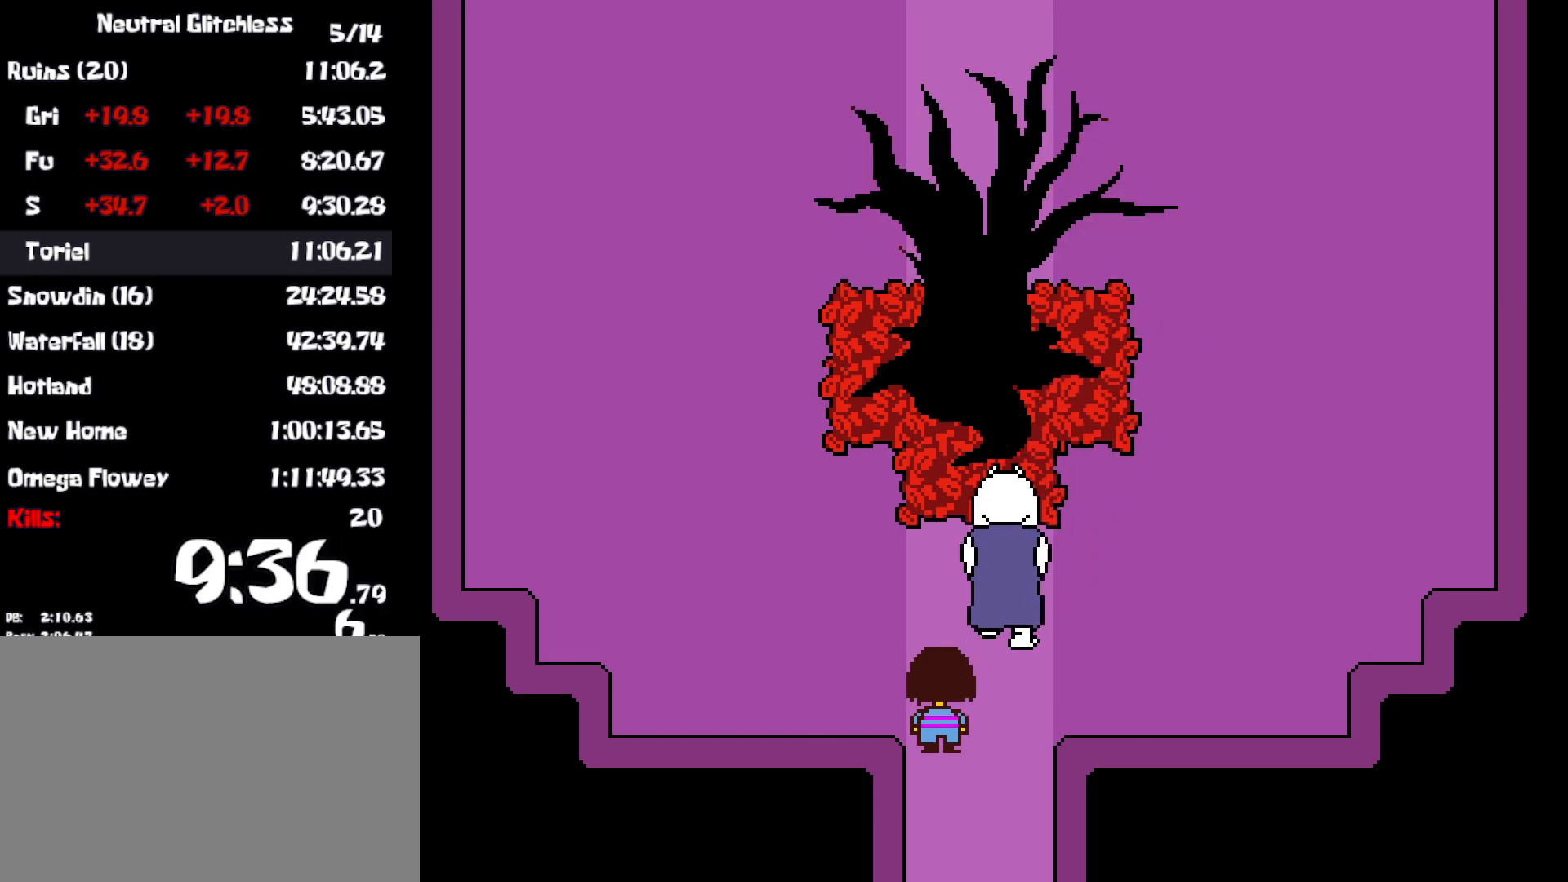
{"keys": ["left", "up"], "events": [[17, "return", "up"], [33, "x", "up"], [33, "z", "down"], [67, "return", "down"], [67, "shift", "down"], [67, "x", "down"], [67, "z", "up"], [83, "shift", "up"], [133, "return", "up"], [167, "x", "up"], [167, "z", "down"], [183, "z", "up"], [367, "left", "down"], [383, "up", "down"]]}
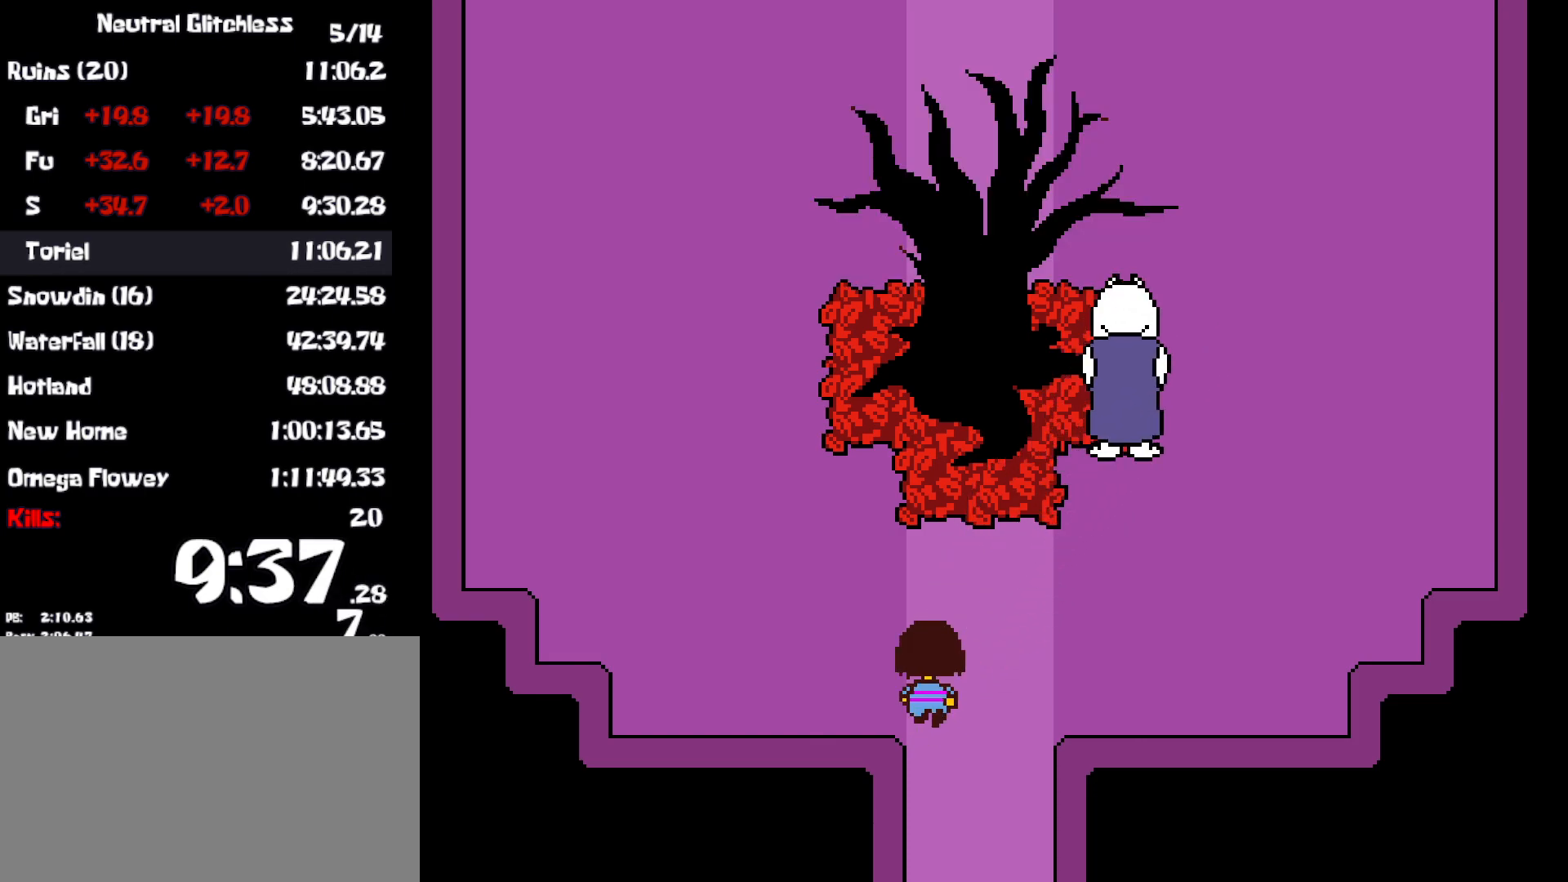
{"keys": ["left", "up"], "events": []}
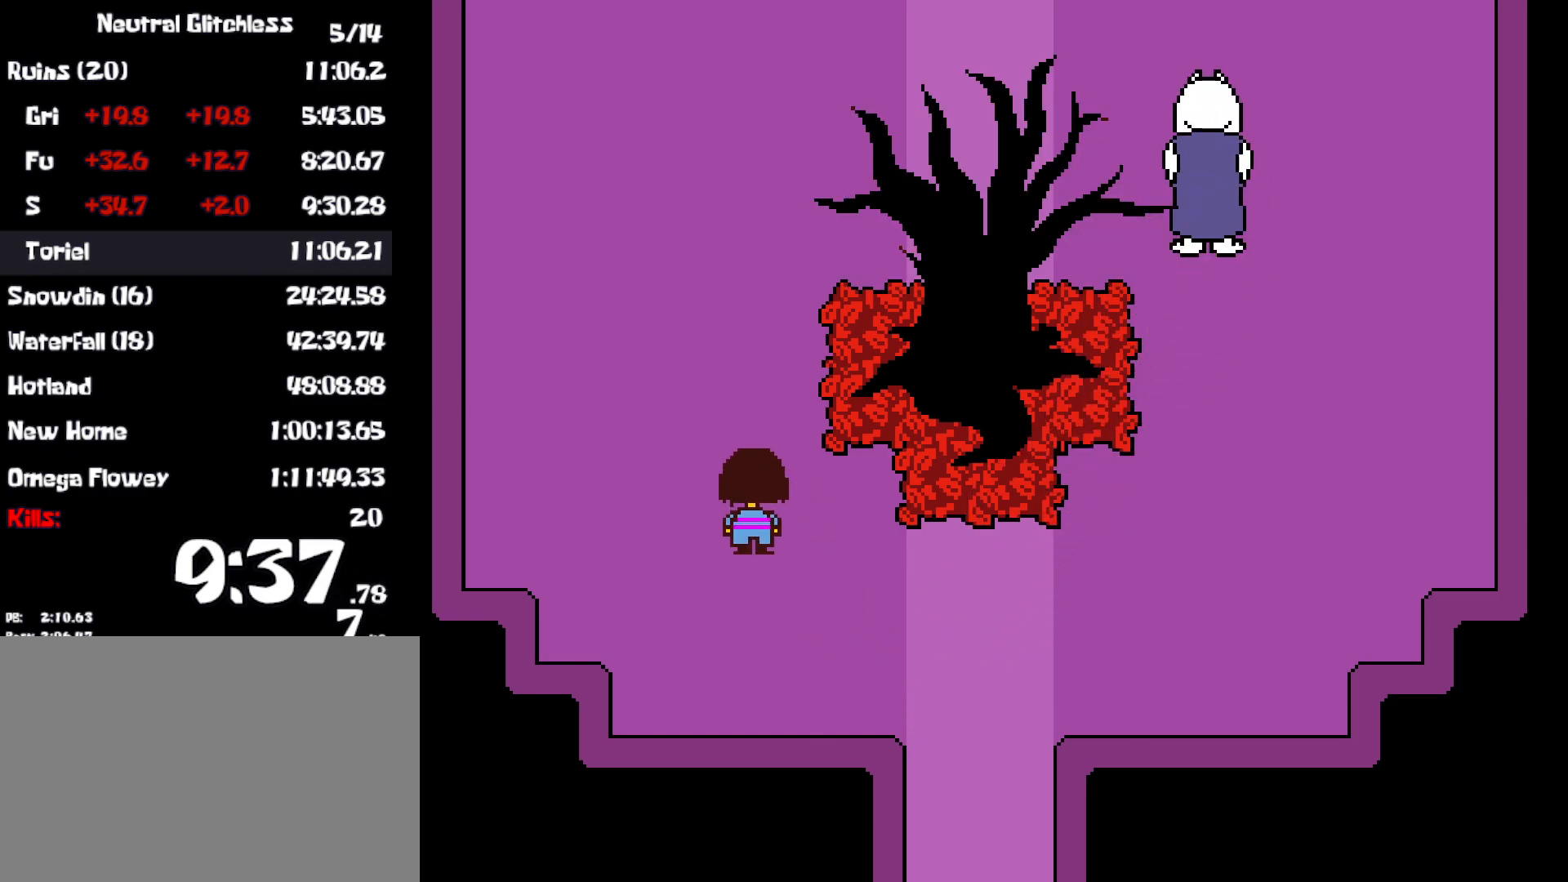
{"keys": ["right", "up"], "events": [[250, "left", "up"], [433, "right", "down"]]}
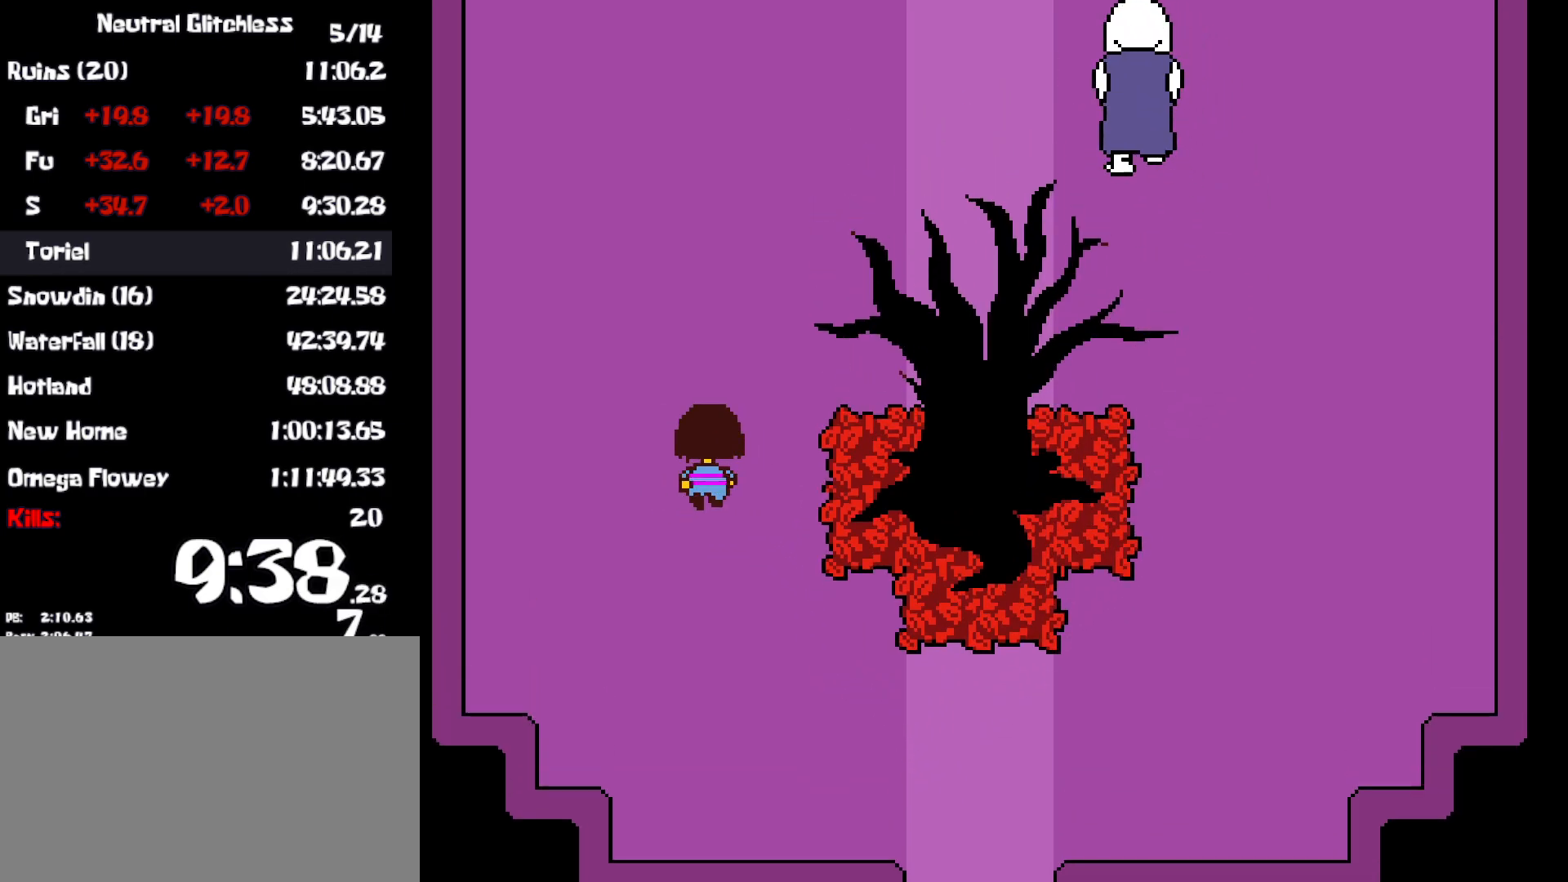
{"keys": ["right", "up"], "events": []}
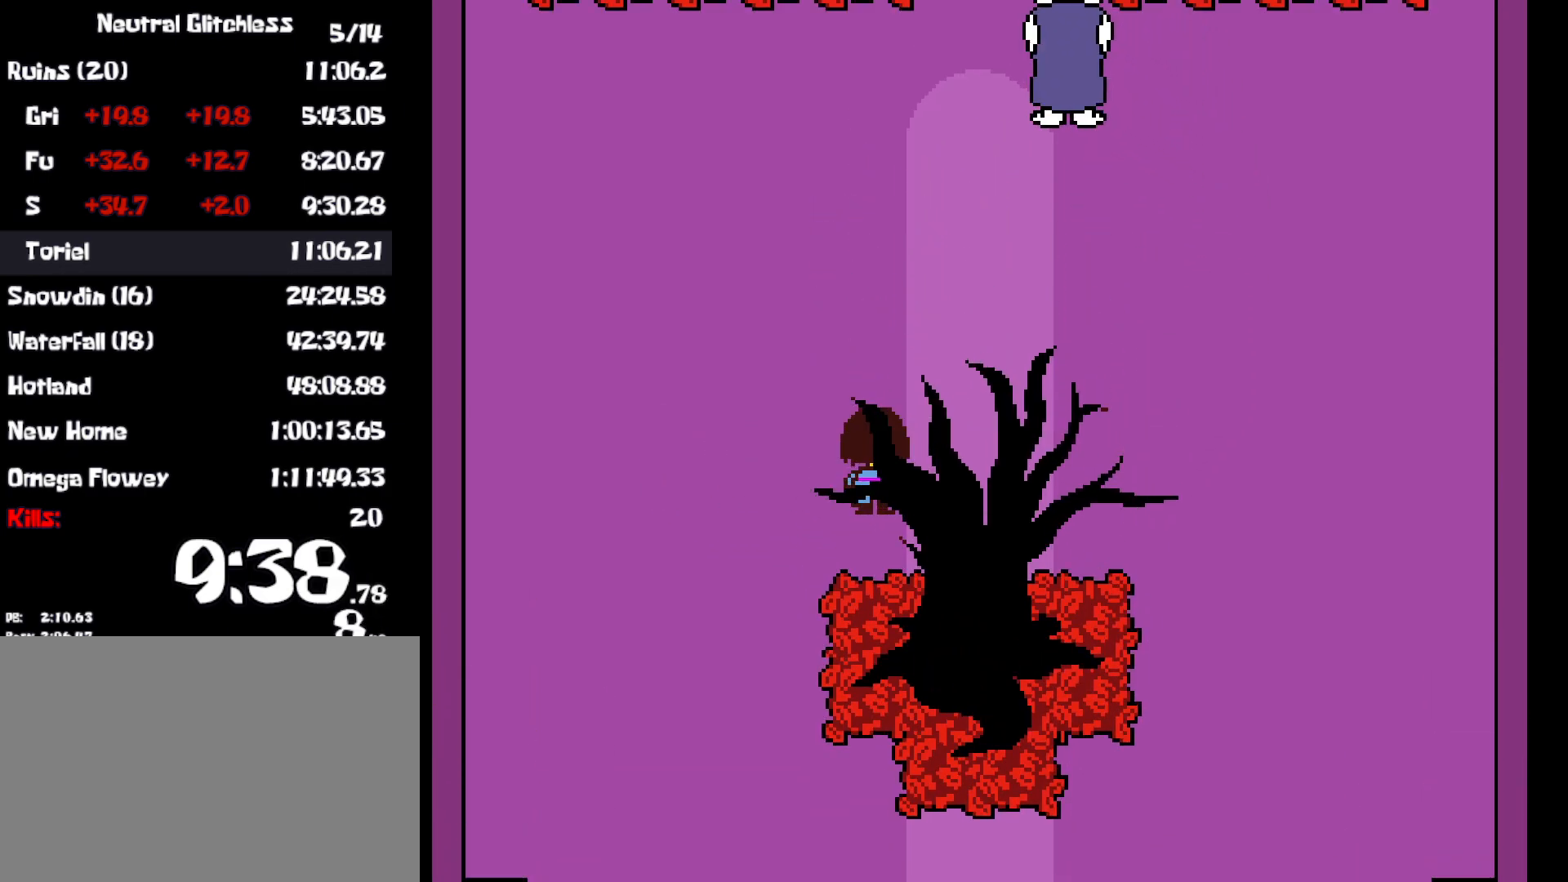
{"keys": ["up"], "events": [[333, "right", "up"]]}
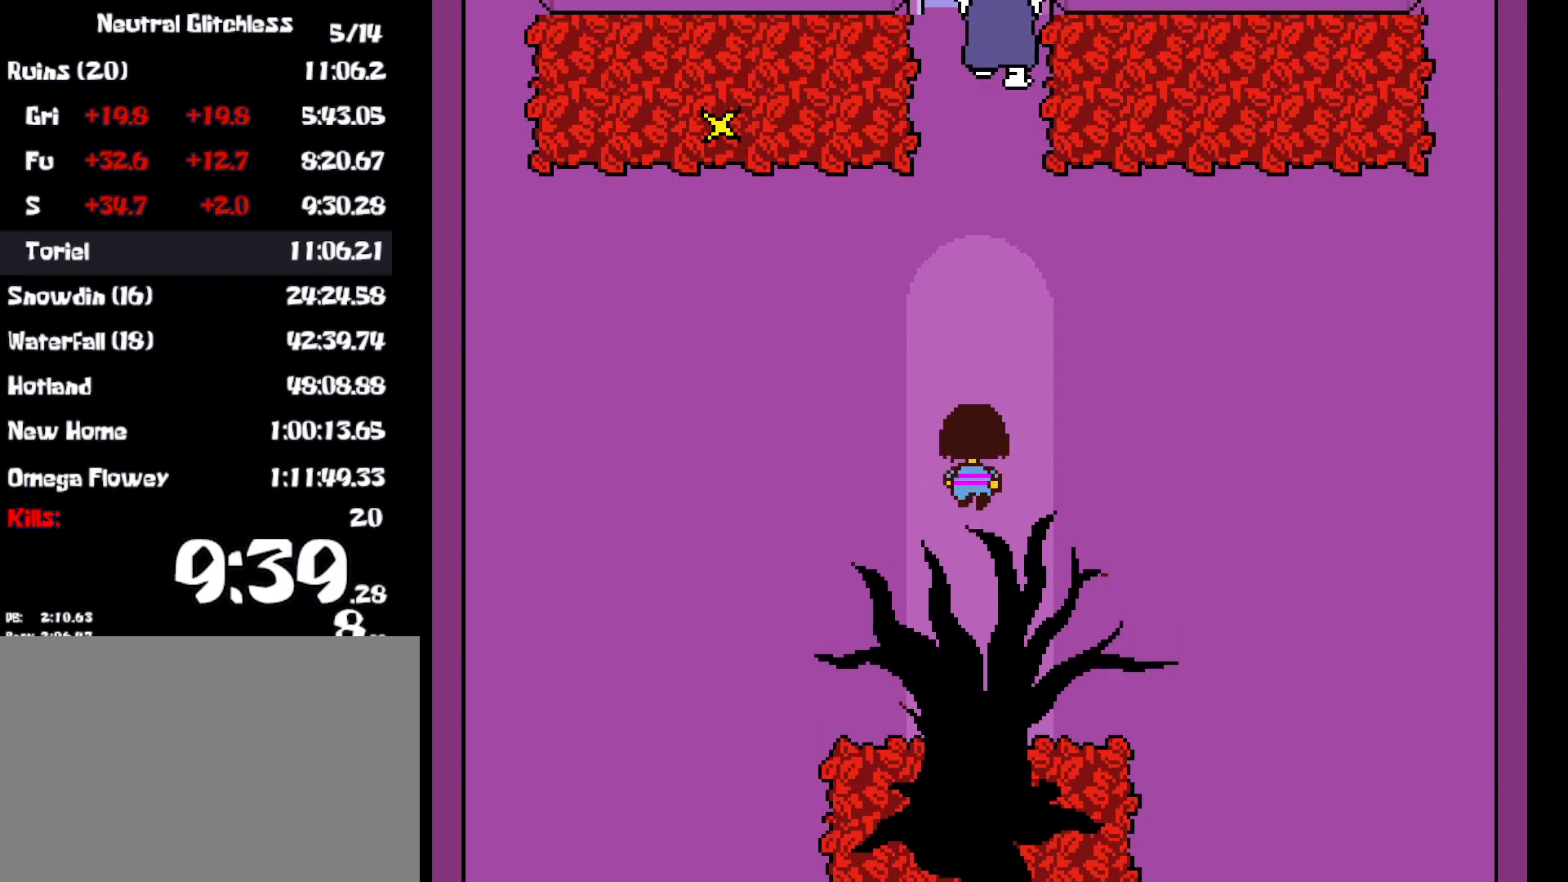
{"keys": ["up"], "events": [[217, "right", "down"], [283, "right", "up"]]}
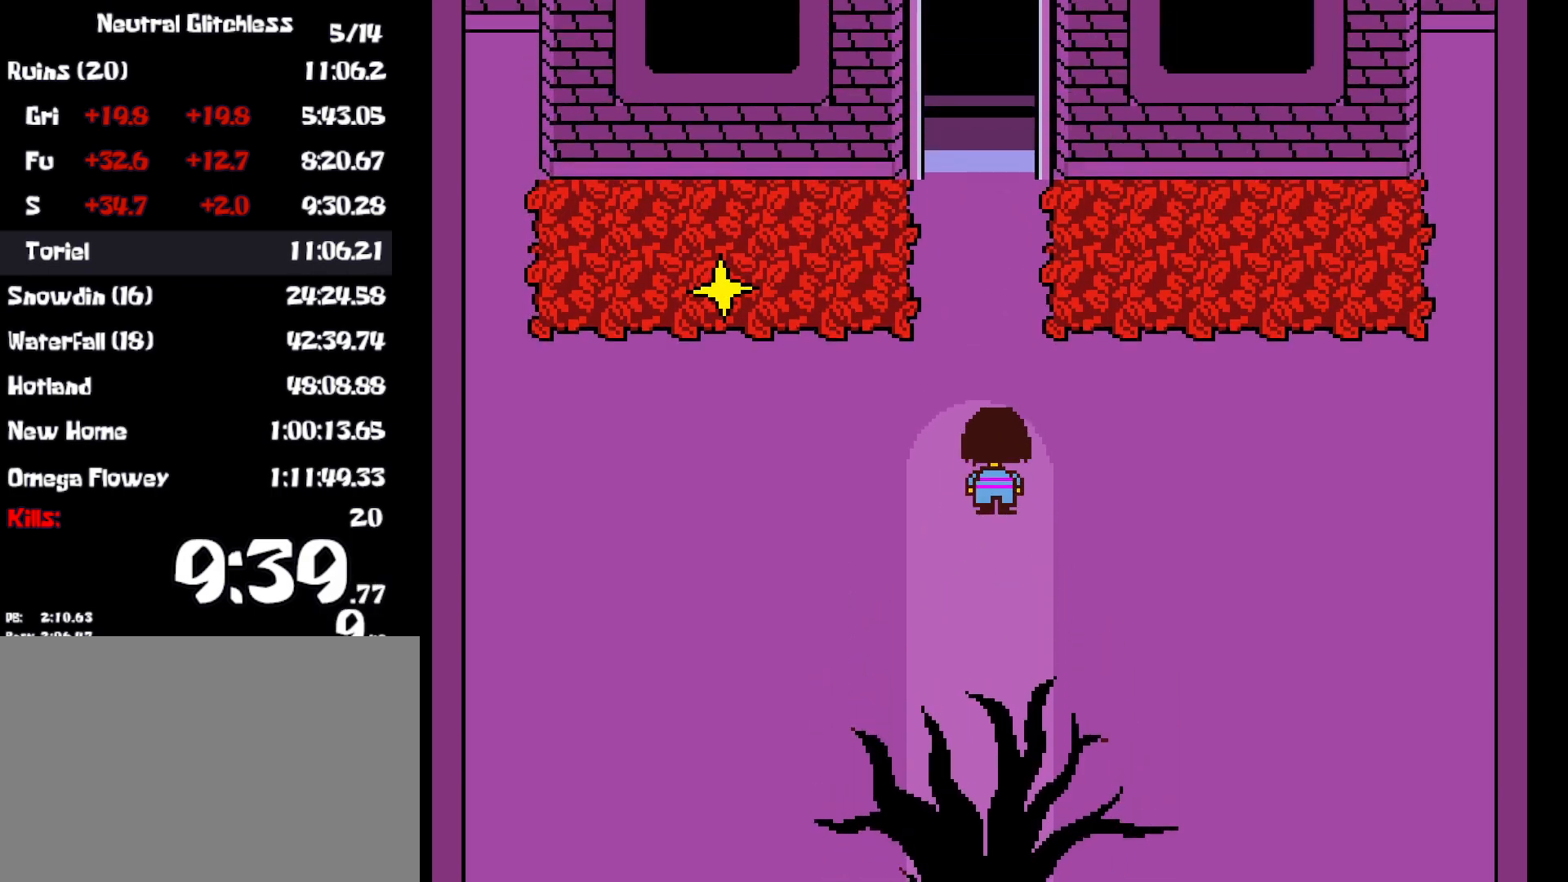
{"keys": ["up"], "events": []}
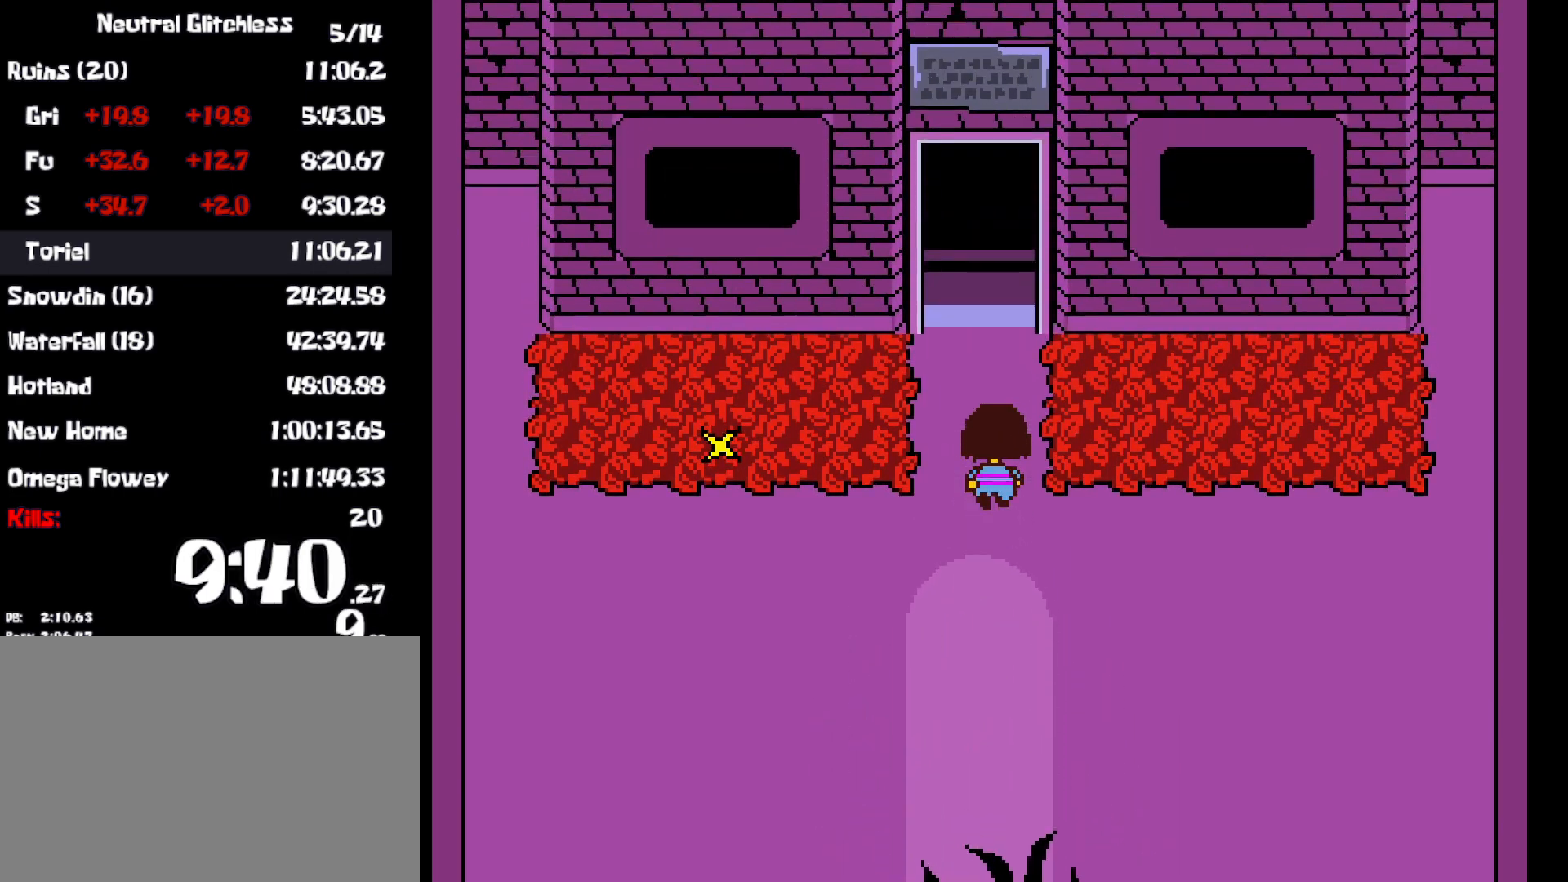
{"keys": ["return", "right", "up"], "events": [[250, "right", "down"], [483, "return", "down"]]}
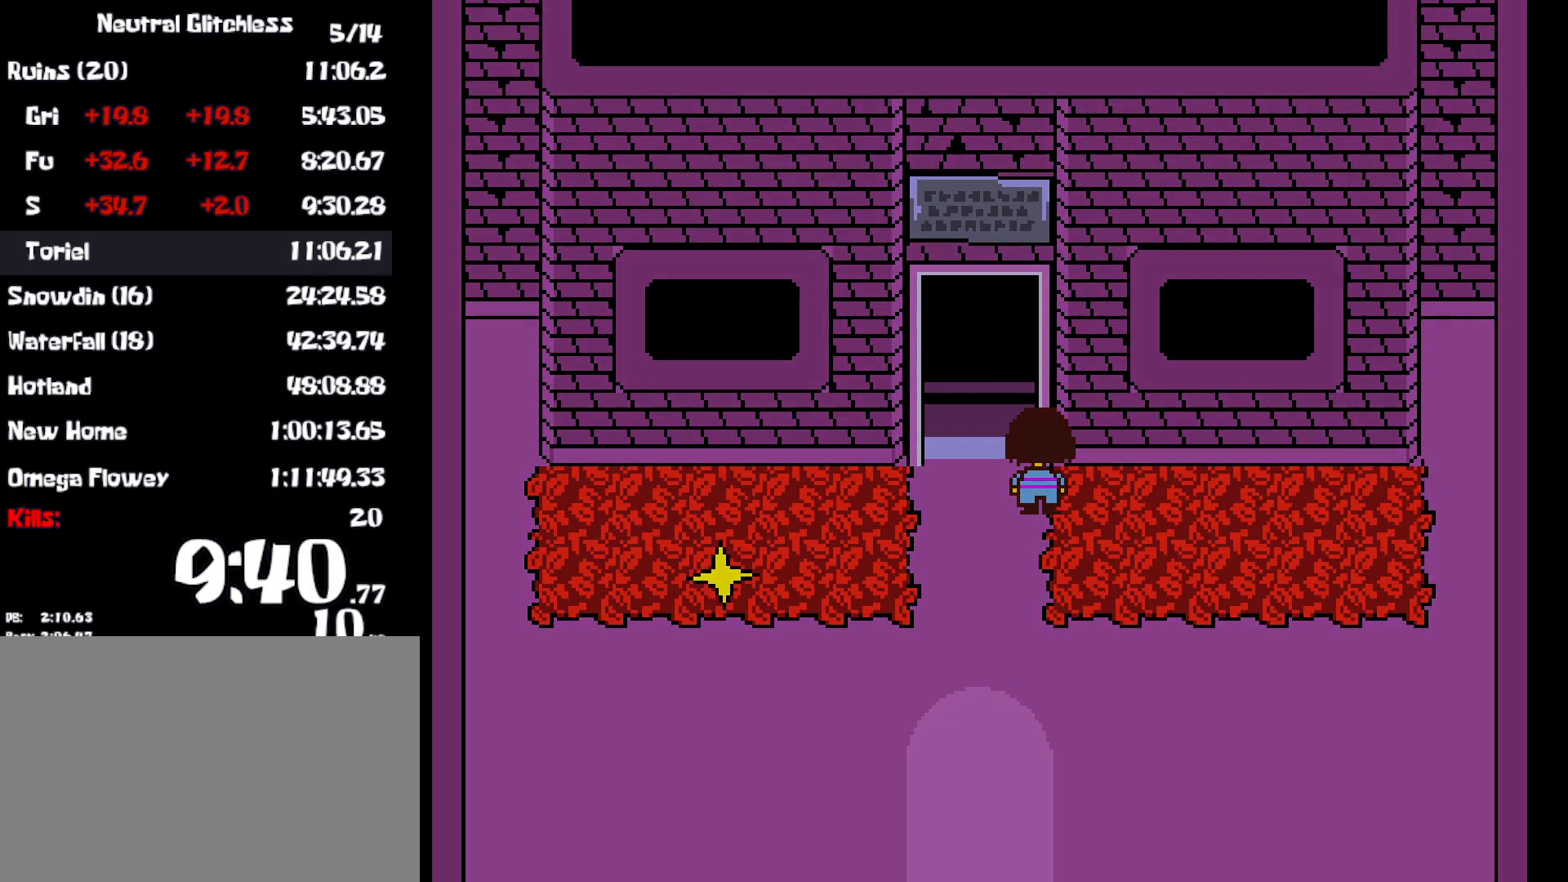
{"keys": ["up", "x"], "events": [[33, "return", "up"], [317, "right", "up"], [500, "x", "down"]]}
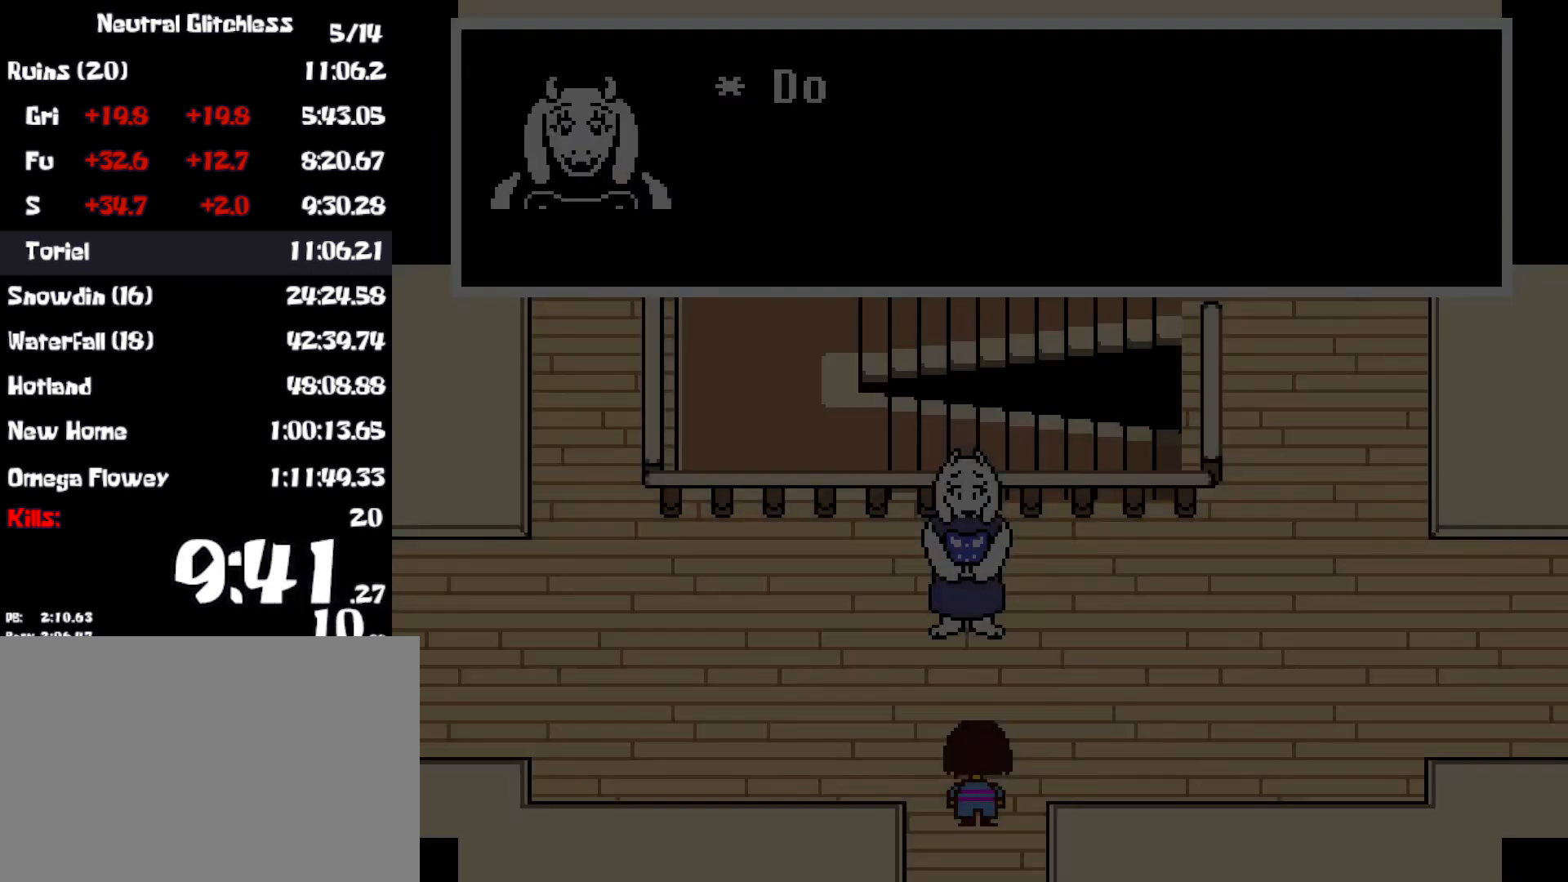
{"keys": ["up", "x"], "events": [[17, "return", "down"], [50, "shift", "down"], [83, "x", "up"], [117, "shift", "up"], [133, "return", "up"], [133, "z", "down"], [183, "x", "down"], [183, "z", "up"], [200, "return", "down"], [200, "shift", "down"], [233, "shift", "up"], [250, "return", "up"], [267, "x", "up"], [283, "z", "down"], [317, "return", "down"], [317, "shift", "down"], [333, "x", "down"], [333, "z", "up"], [350, "shift", "up"], [367, "return", "up"], [400, "x", "up"], [417, "z", "down"], [450, "return", "down"], [450, "shift", "down"], [467, "x", "down"], [500, "return", "up"], [500, "shift", "up"], [500, "z", "up"]]}
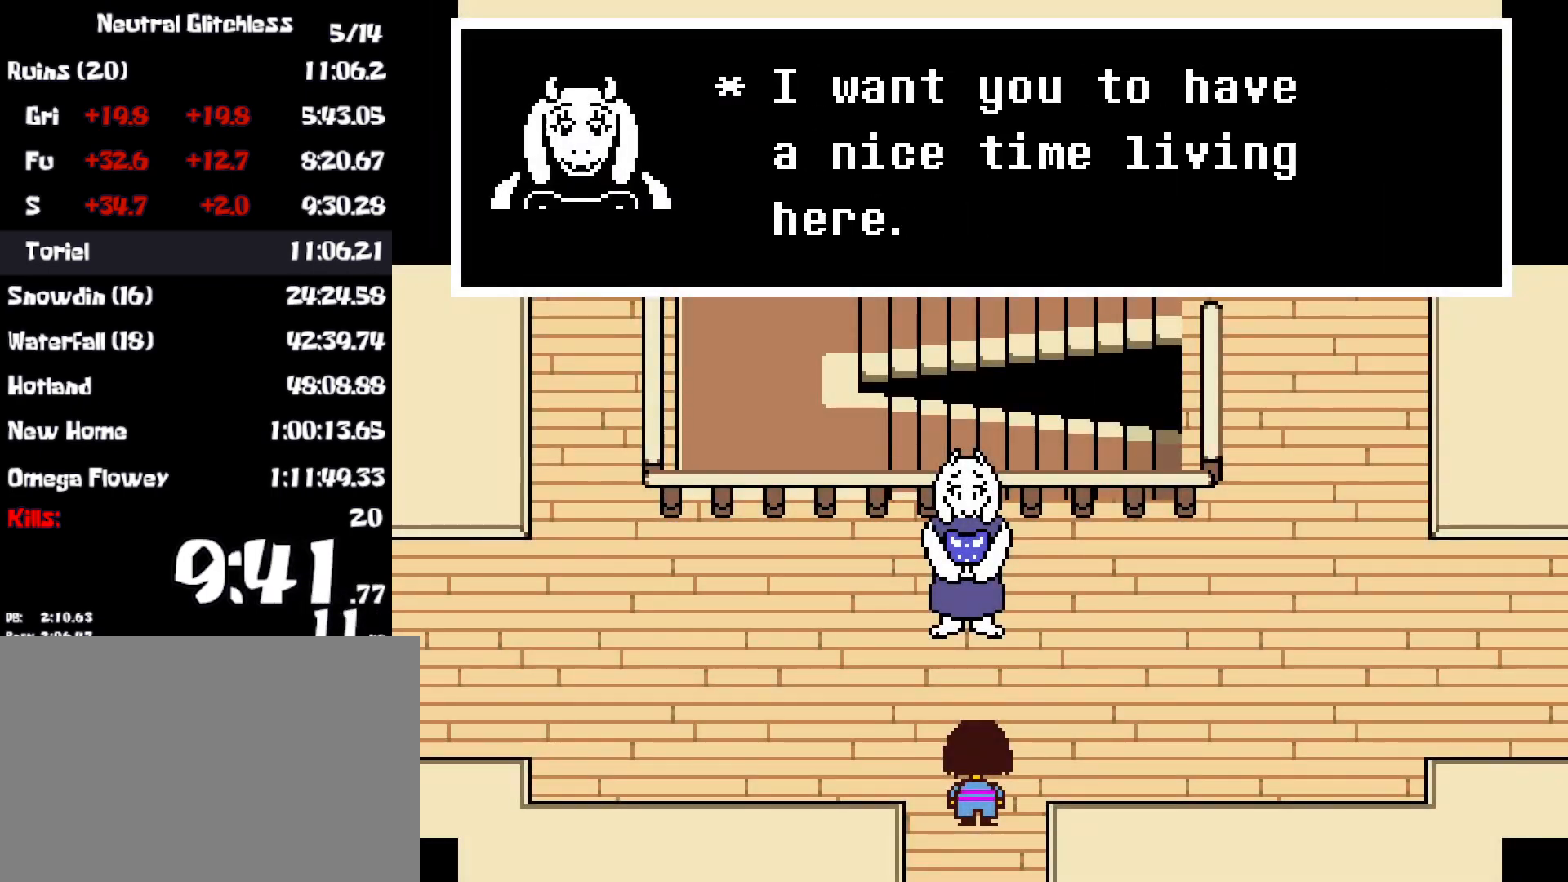
{"keys": ["up", "z"], "events": [[67, "x", "up"], [67, "z", "down"], [83, "return", "down"], [83, "x", "down"], [117, "z", "up"], [133, "return", "up"], [183, "x", "up"], [200, "z", "down"], [217, "return", "down"], [217, "shift", "down"], [233, "x", "down"], [233, "z", "up"], [250, "shift", "up"], [267, "return", "up"], [317, "return", "down"], [333, "shift", "down"], [333, "z", "down"], [350, "x", "up"], [367, "shift", "up"], [383, "return", "up"], [400, "x", "down"], [400, "z", "up"], [450, "return", "down"], [467, "shift", "down"], [467, "x", "up"], [467, "z", "down"], [500, "return", "up"], [500, "shift", "up"]]}
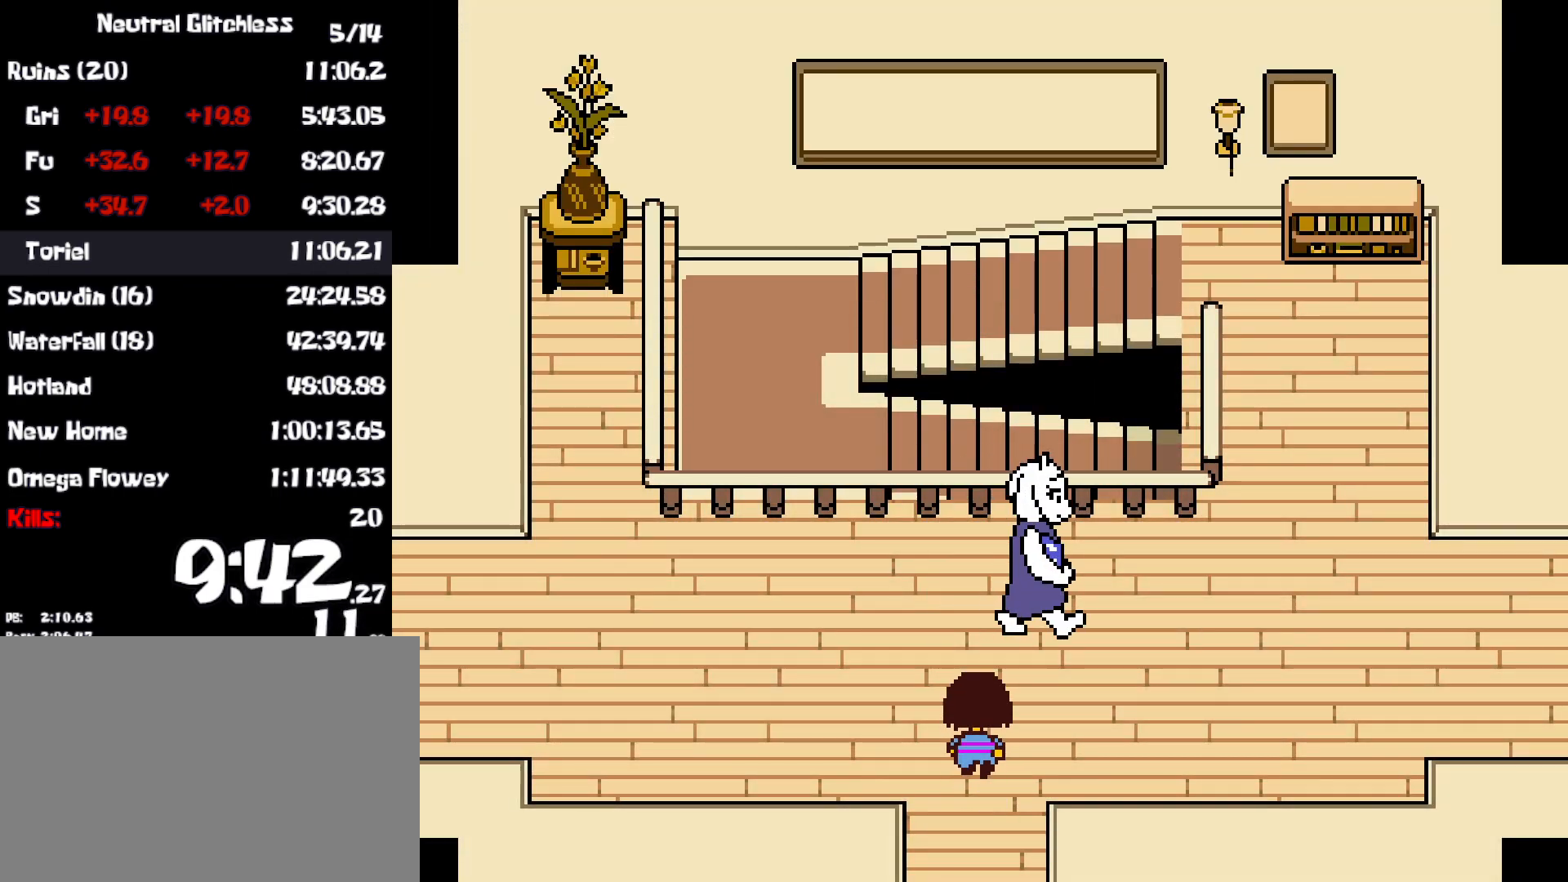
{"keys": ["right", "up"], "events": [[17, "x", "down"], [17, "z", "up"], [83, "return", "down"], [83, "shift", "down"], [117, "shift", "up"], [117, "x", "up"], [133, "return", "up"], [383, "right", "down"]]}
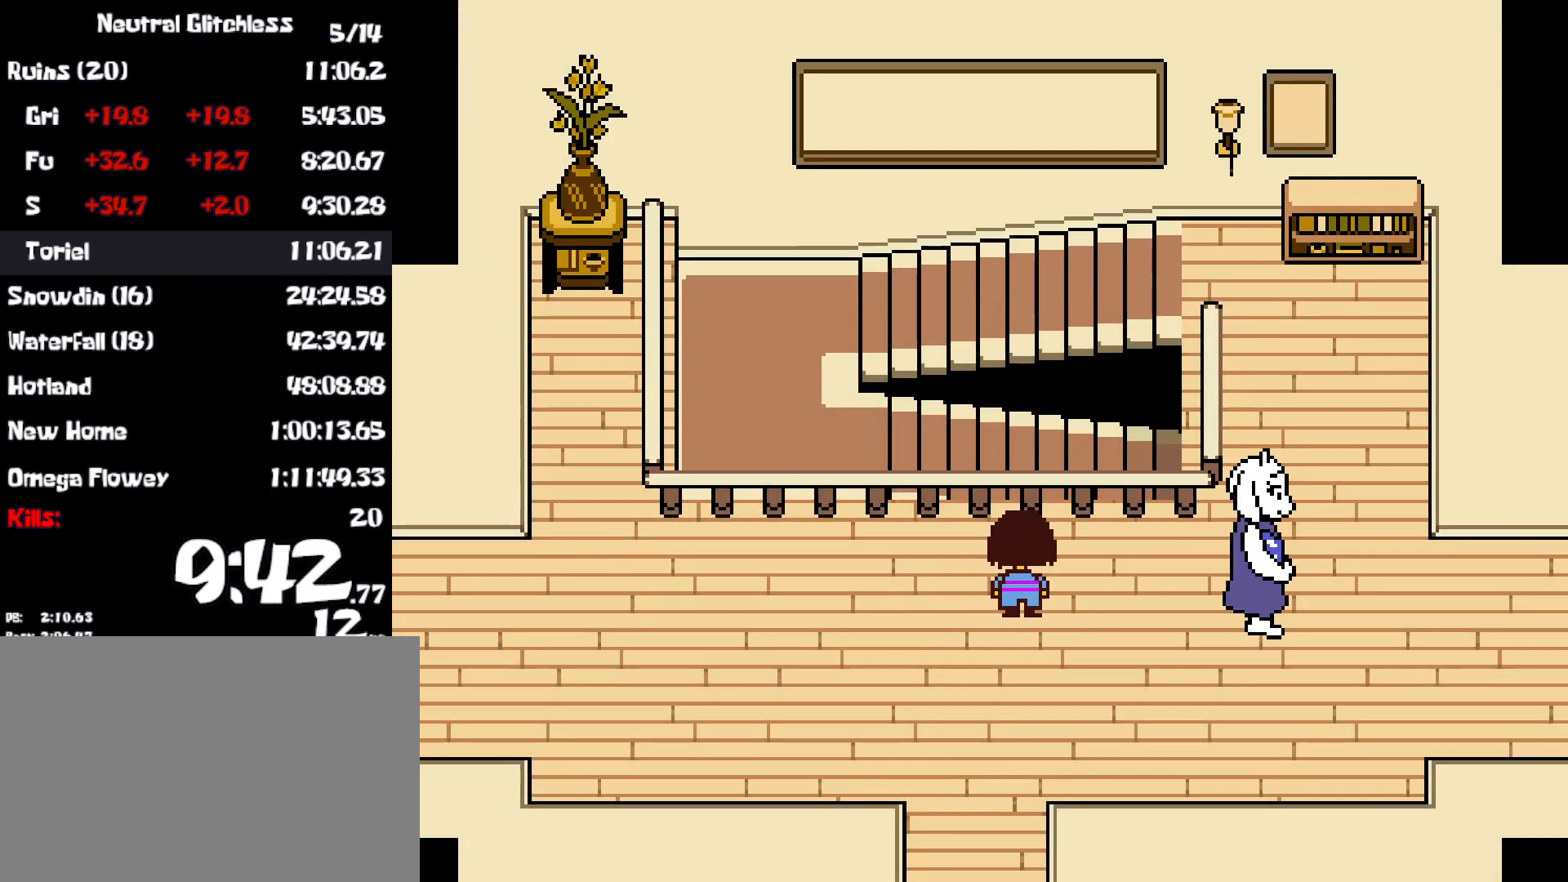
{"keys": ["right"], "events": [[17, "up", "up"], [67, "up", "down"], [100, "up", "up"]]}
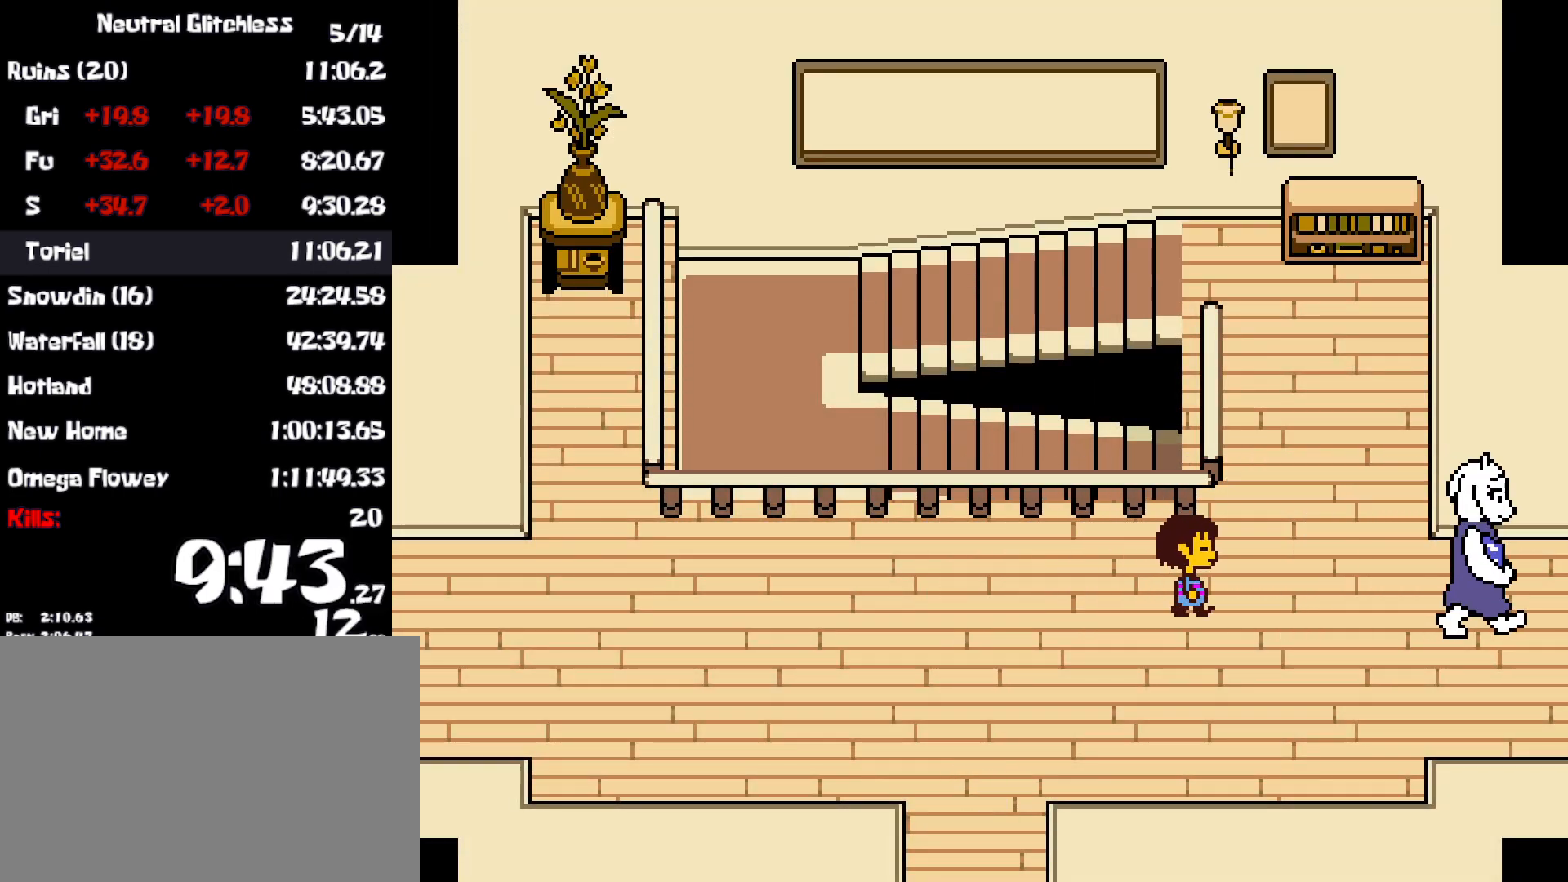
{"keys": ["right"], "events": []}
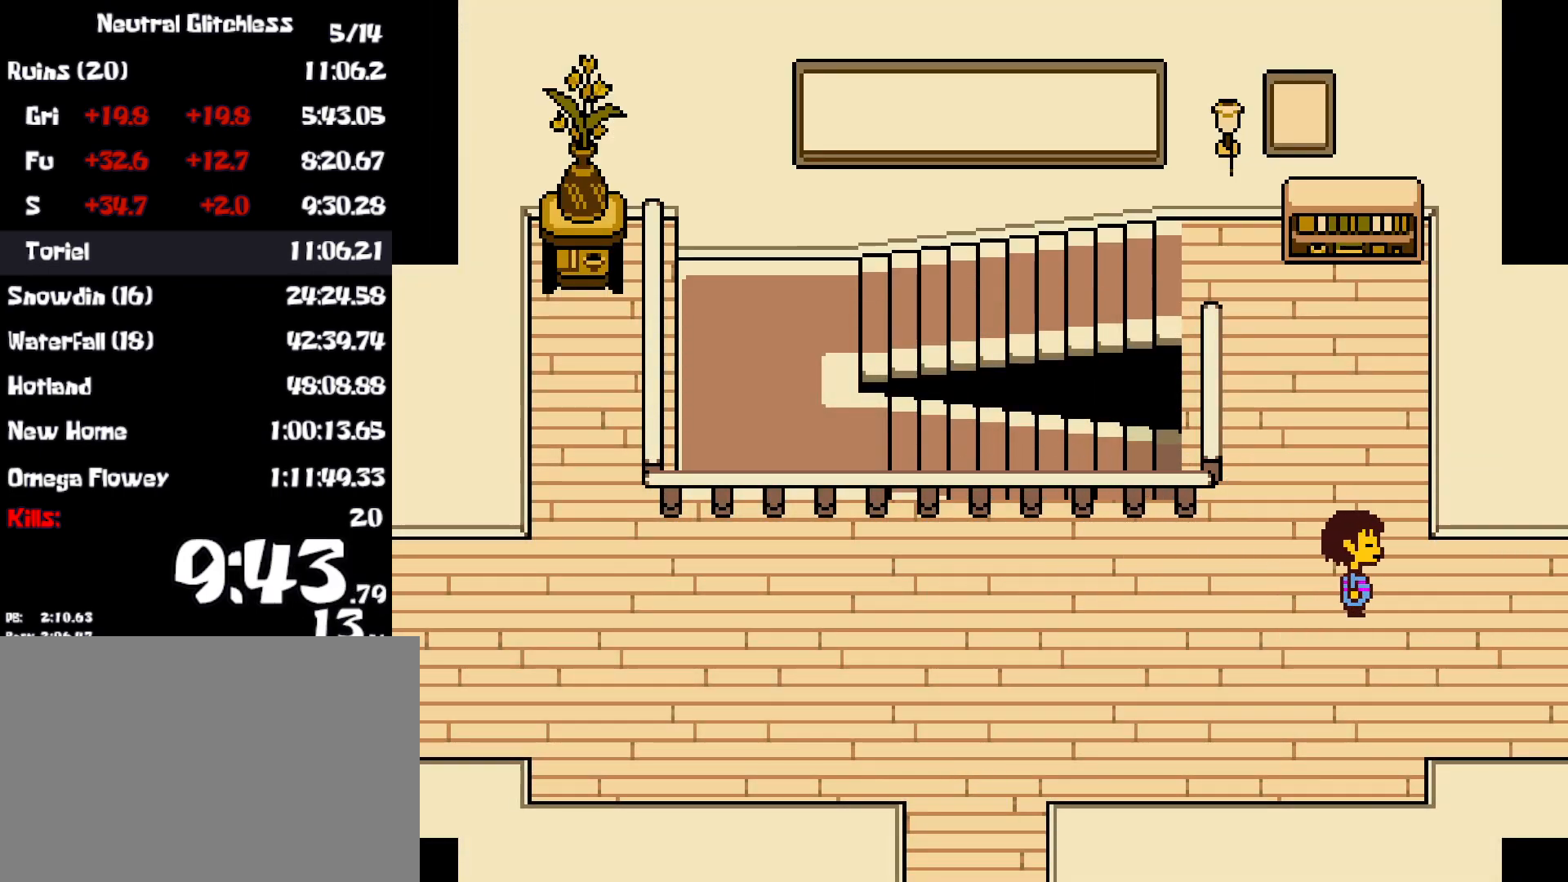
{"keys": ["right"], "events": []}
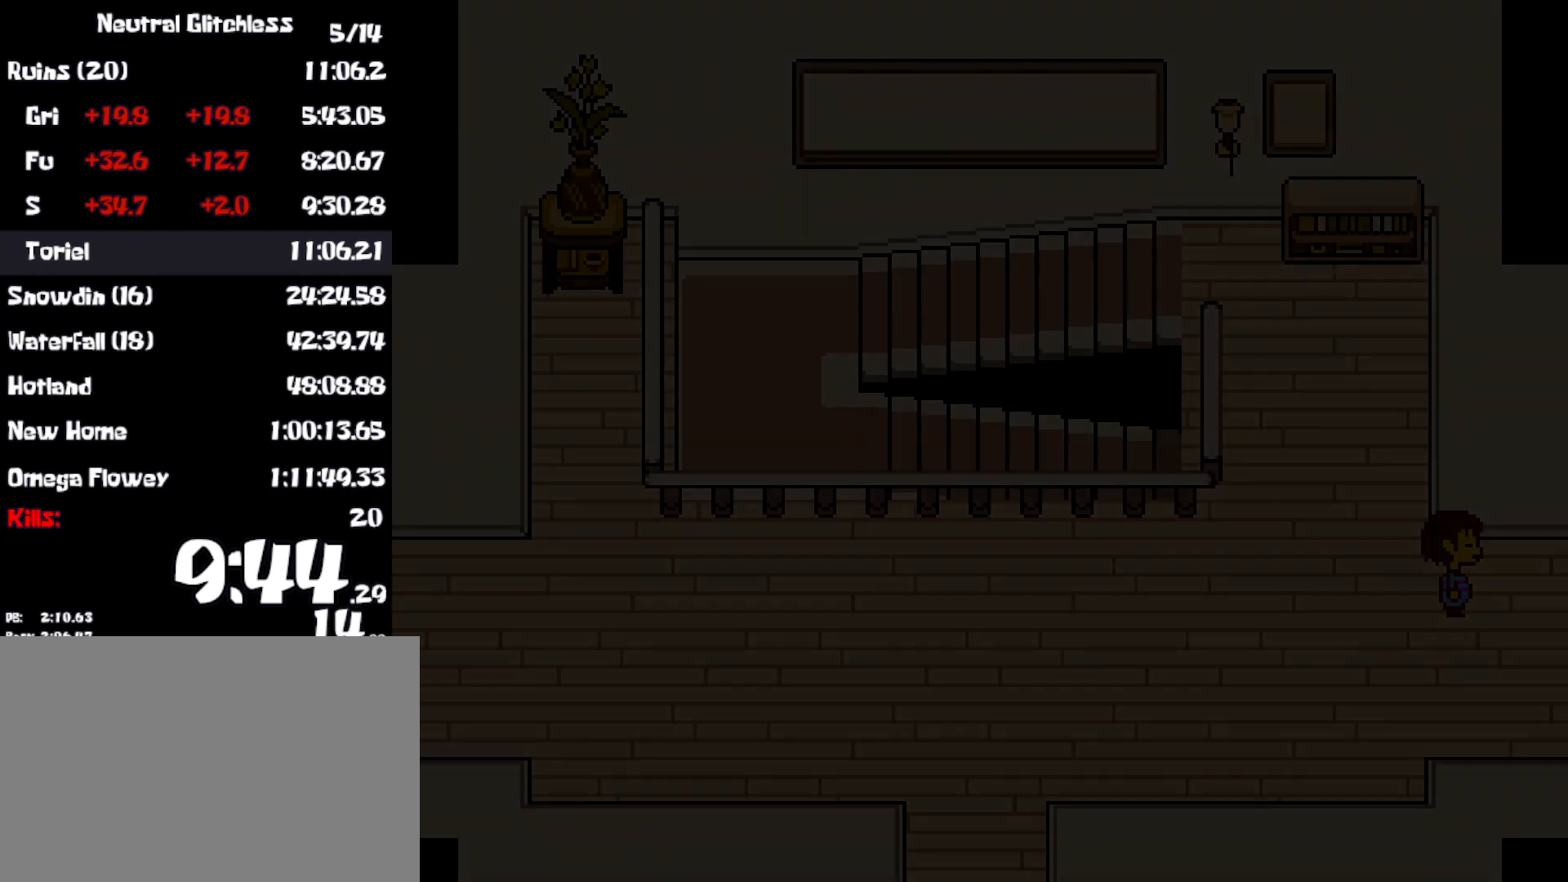
{"keys": ["right", "shift", "x"], "events": [[117, "x", "down"], [200, "x", "up"], [217, "return", "down"], [233, "return", "up"], [233, "shift", "down"], [250, "z", "down"], [300, "shift", "up"], [300, "x", "down"], [300, "z", "up"], [367, "x", "up"], [383, "z", "down"], [400, "shift", "down"], [433, "shift", "up"], [450, "x", "down"], [450, "z", "up"], [467, "return", "down"], [483, "return", "up"], [500, "shift", "down"]]}
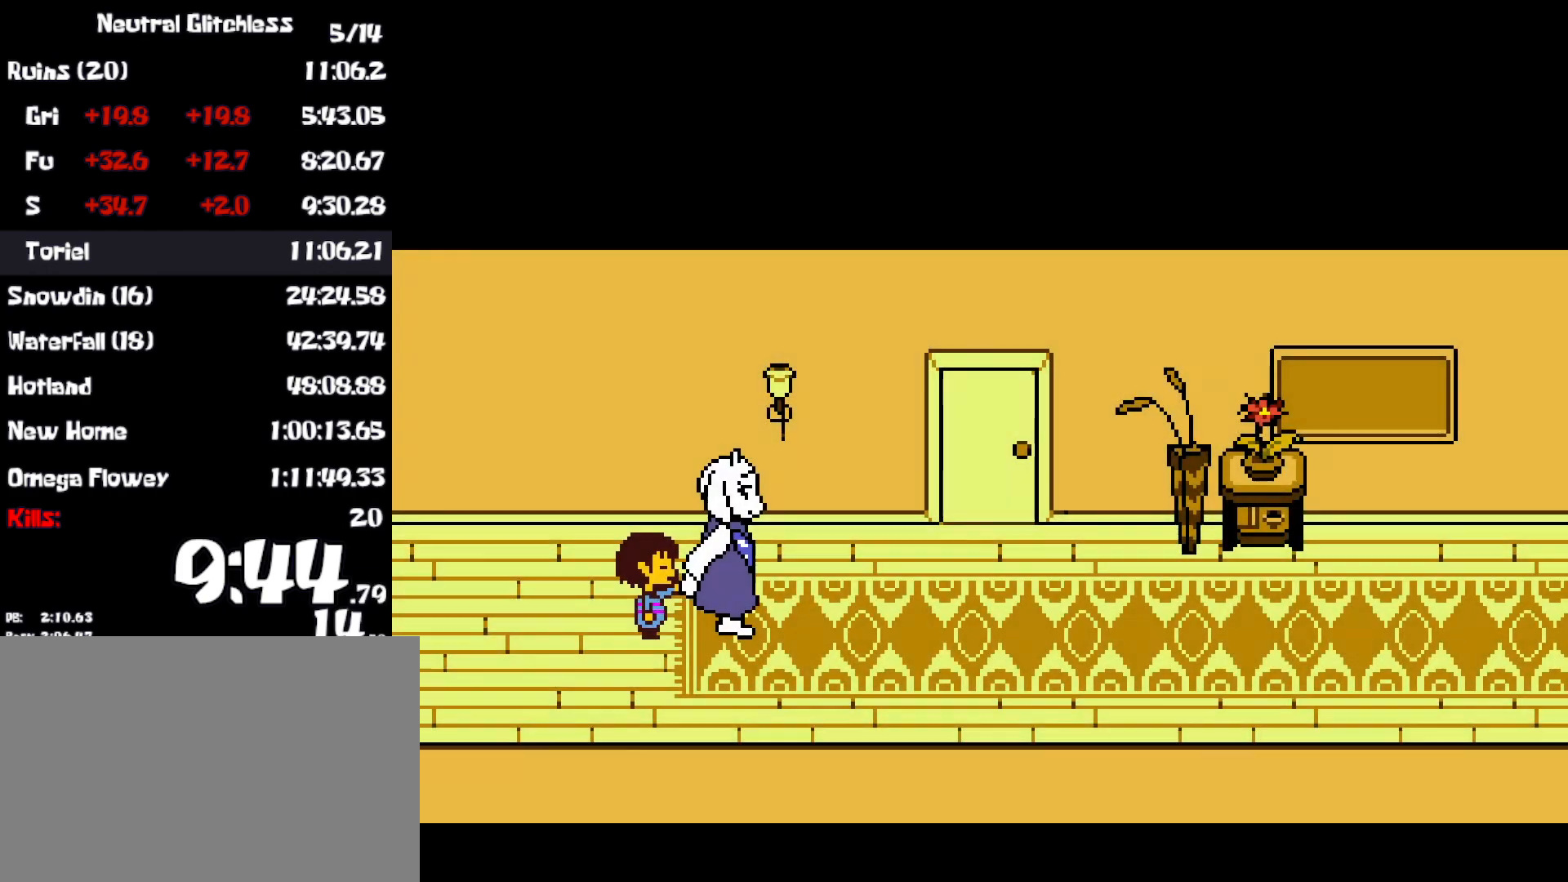
{"keys": ["right"], "events": [[17, "x", "up"], [33, "z", "down"], [67, "shift", "up"], [83, "return", "down"], [100, "x", "down"], [100, "z", "up"], [117, "return", "up"], [133, "shift", "down"], [183, "shift", "up"], [183, "x", "up"], [183, "z", "down"], [250, "x", "down"], [250, "z", "up"], [267, "shift", "down"], [317, "shift", "up"], [317, "x", "up"], [350, "z", "down"], [367, "z", "up"], [383, "shift", "down"], [383, "x", "down"], [433, "shift", "up"], [450, "x", "up"]]}
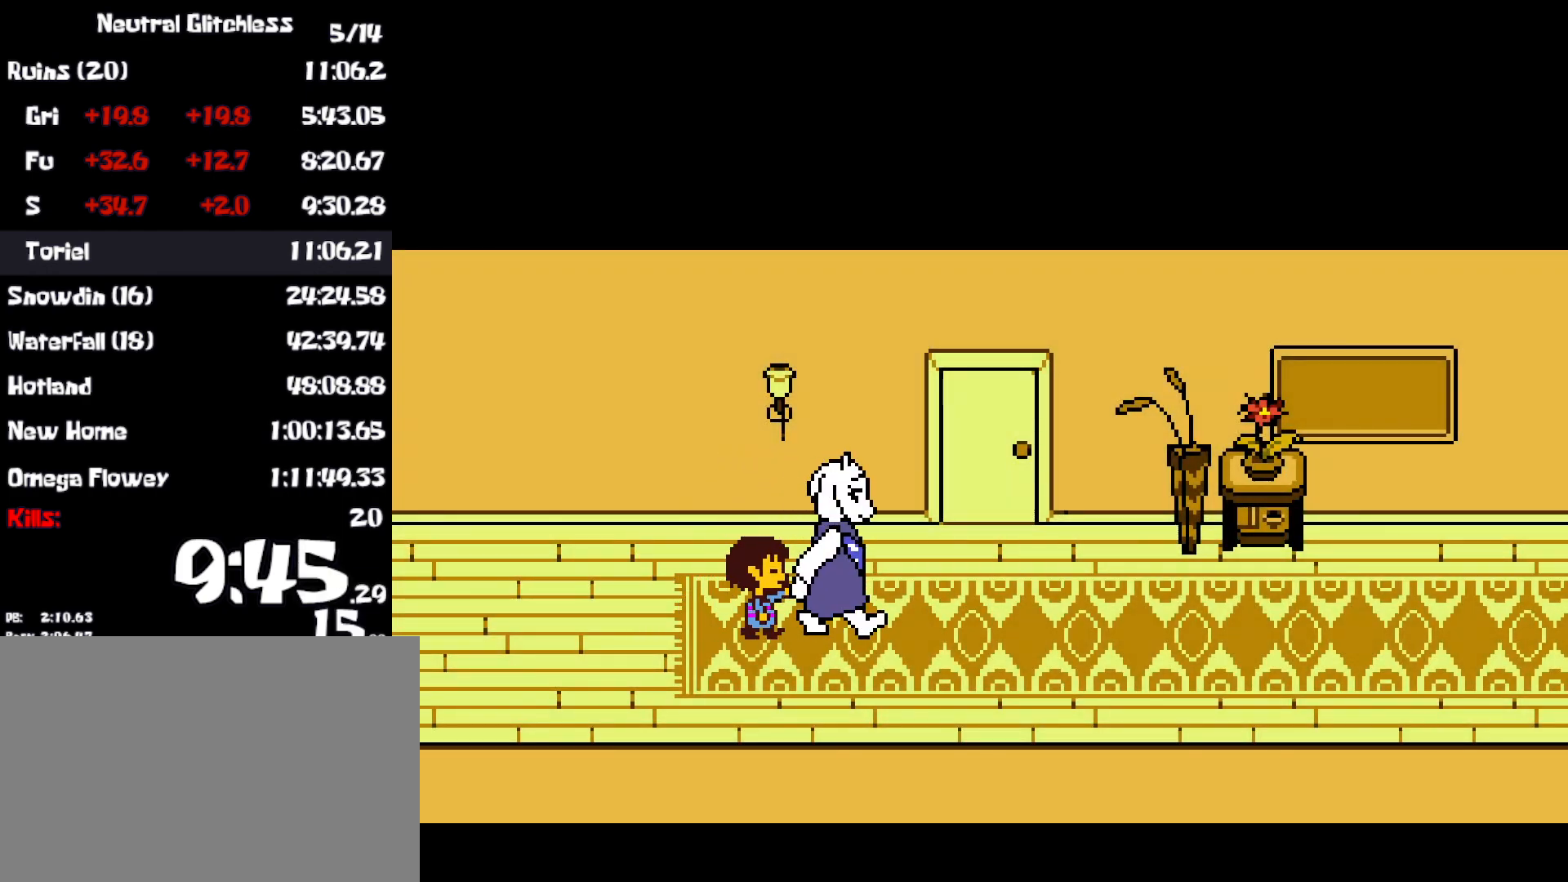
{"keys": ["right", "shift"], "events": [[217, "x", "down"], [233, "return", "down"], [450, "return", "up"], [450, "x", "up"], [483, "shift", "down"]]}
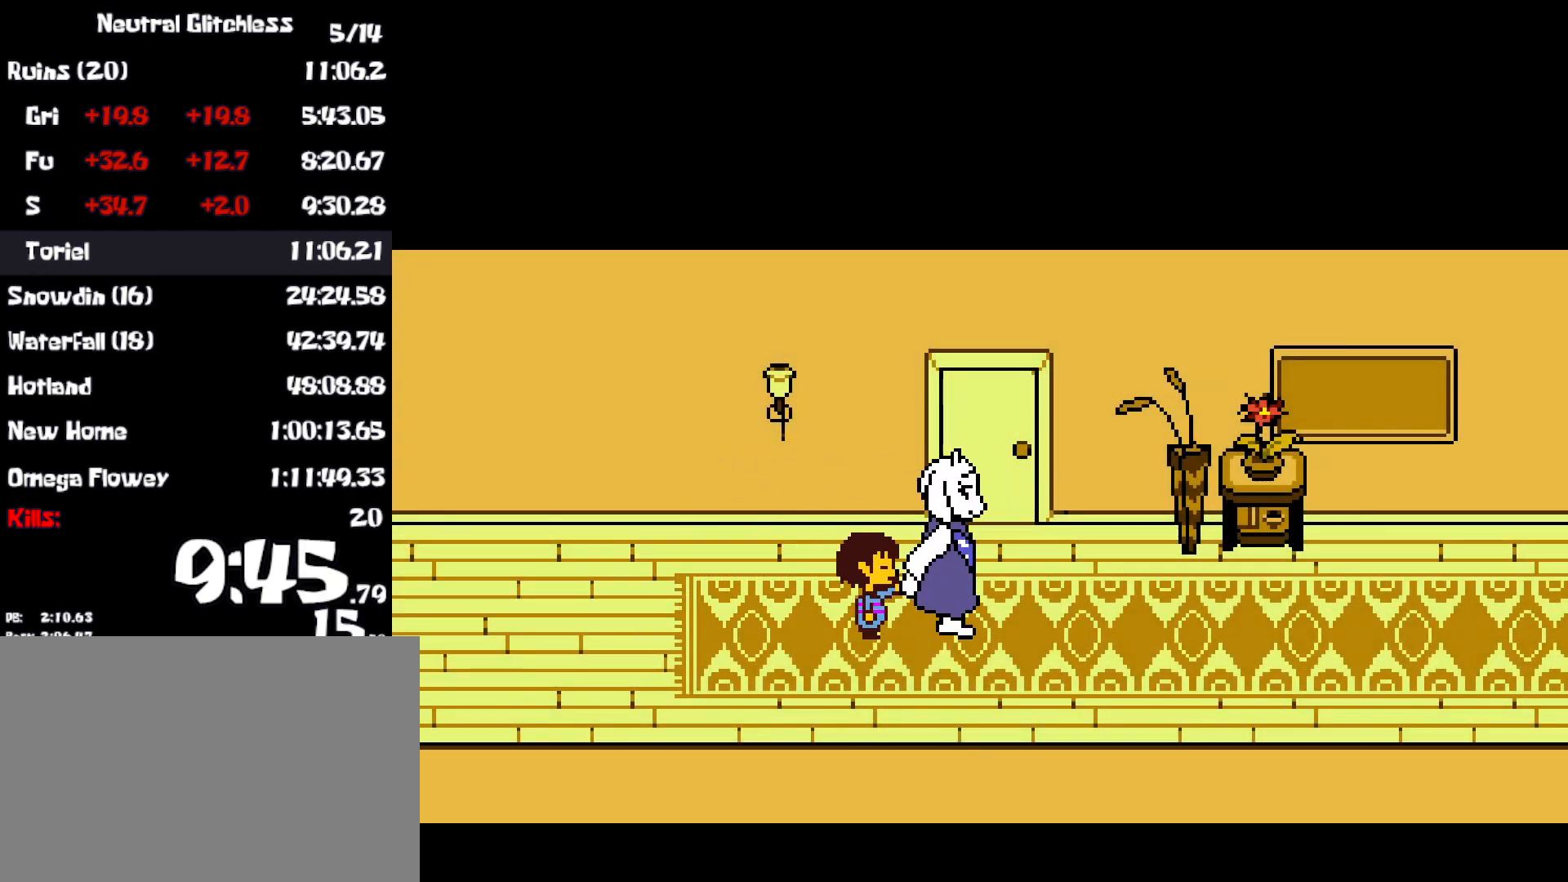
{"keys": ["right", "z"], "events": [[17, "z", "down"], [67, "shift", "up"], [100, "x", "down"], [100, "z", "up"], [200, "return", "down"], [200, "x", "up"], [233, "x", "down"], [283, "return", "up"], [300, "x", "up"], [367, "return", "down"], [367, "x", "down"], [417, "return", "up"], [417, "shift", "down"], [467, "x", "up"], [483, "z", "down"], [500, "shift", "up"]]}
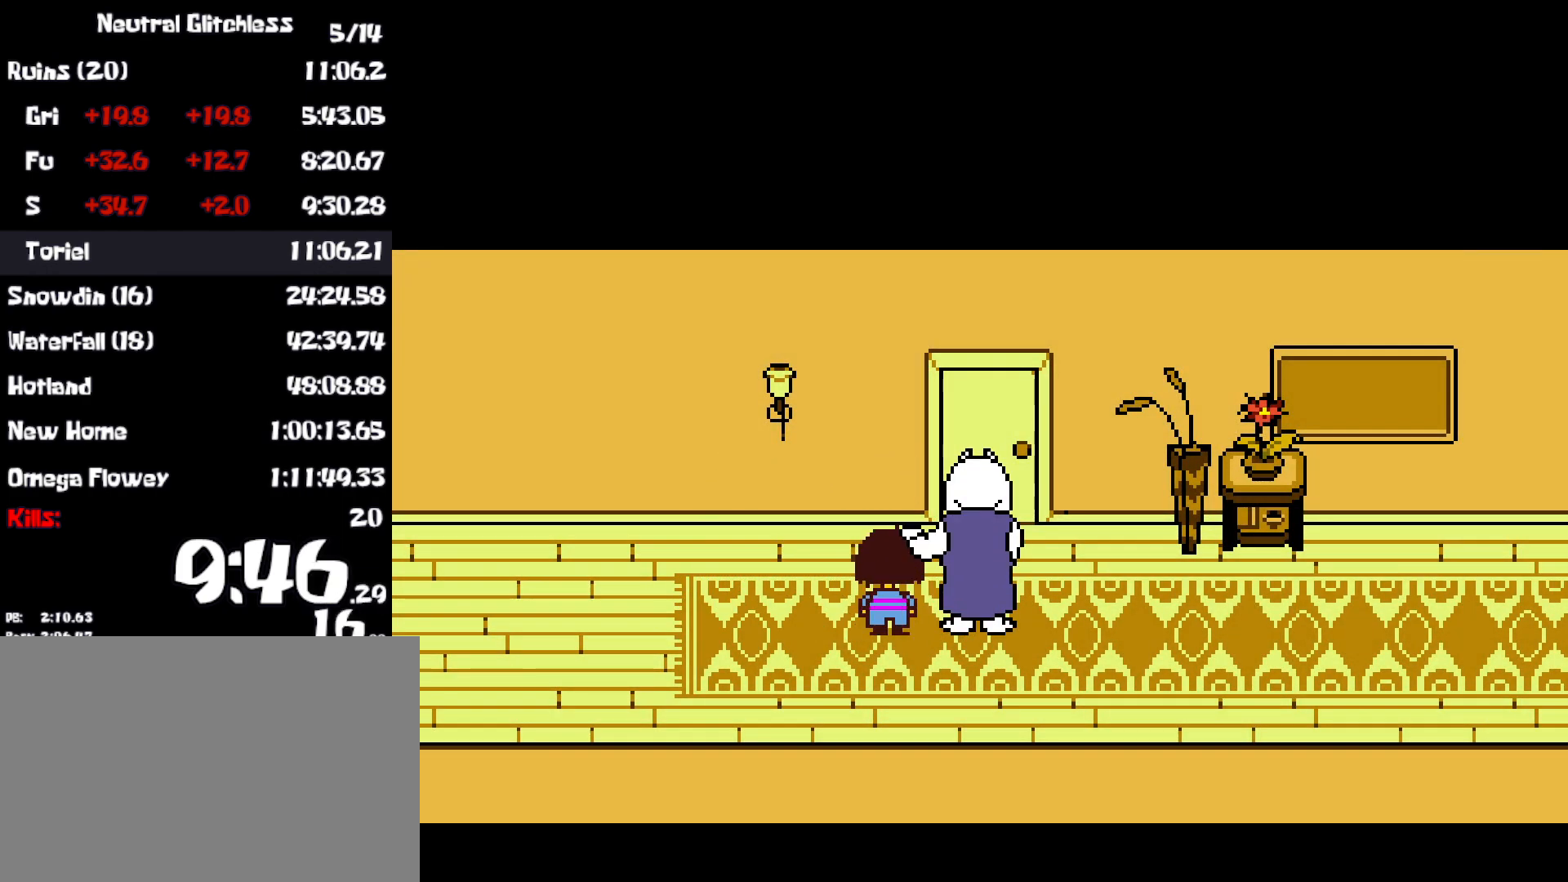
{"keys": [], "events": [[17, "return", "down"], [33, "x", "down"], [50, "return", "up"], [50, "shift", "down"], [67, "z", "up"], [83, "shift", "up"], [117, "return", "down"], [133, "x", "up"], [150, "z", "down"], [183, "x", "down"], [183, "z", "up"], [200, "return", "up"], [200, "shift", "down"], [233, "return", "down"], [250, "shift", "up"], [267, "return", "up"], [267, "x", "up"], [283, "z", "down"], [317, "shift", "down"], [333, "shift", "up"], [333, "z", "up"], [367, "x", "down"], [383, "x", "up"], [400, "right", "up"]]}
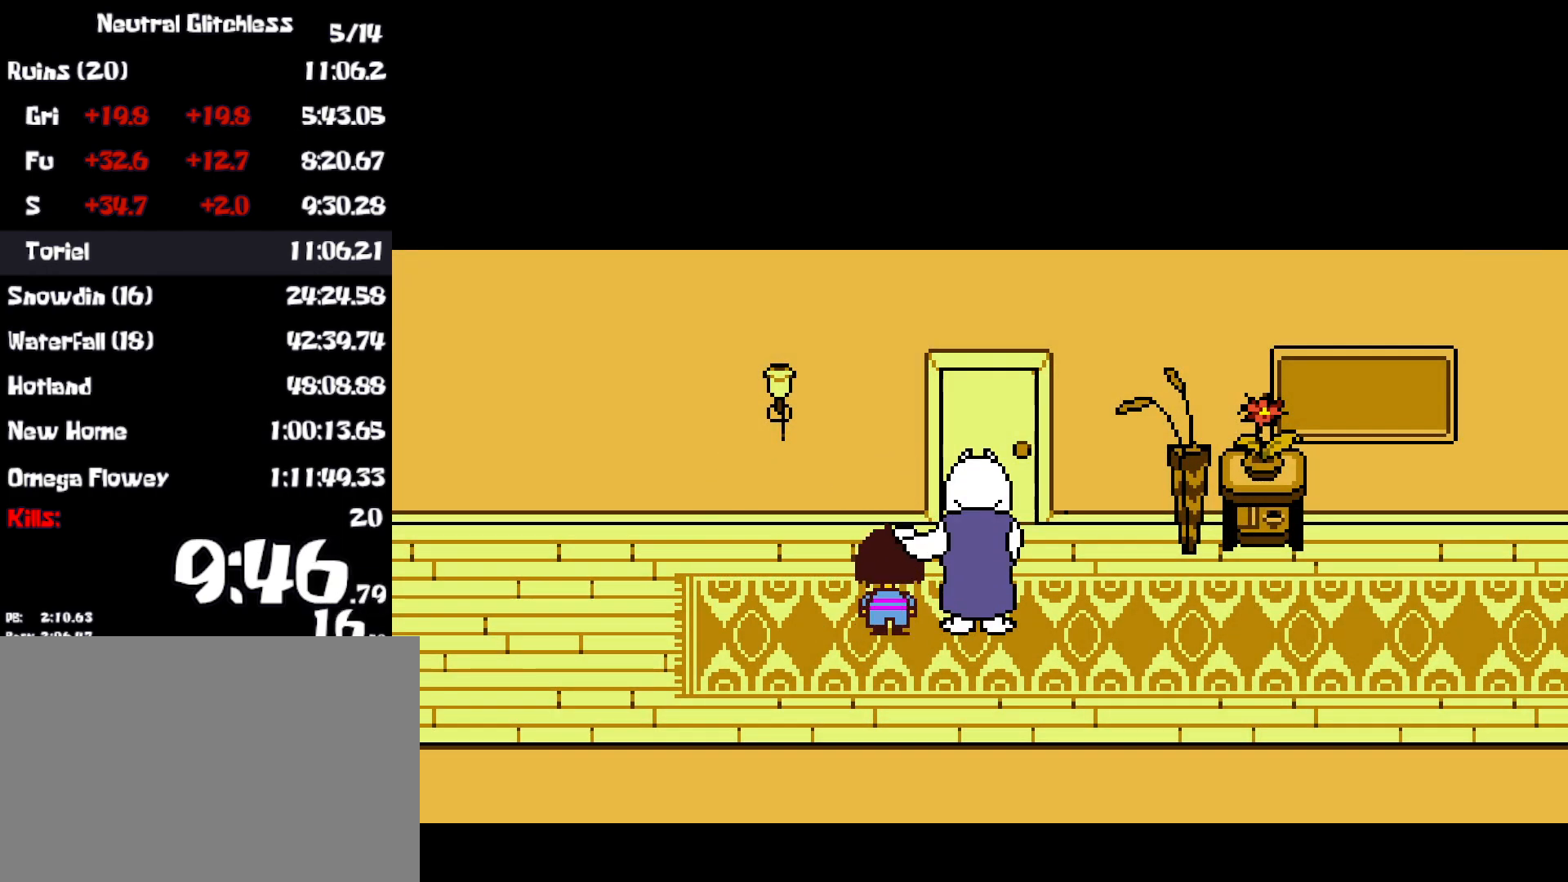
{"keys": [], "events": []}
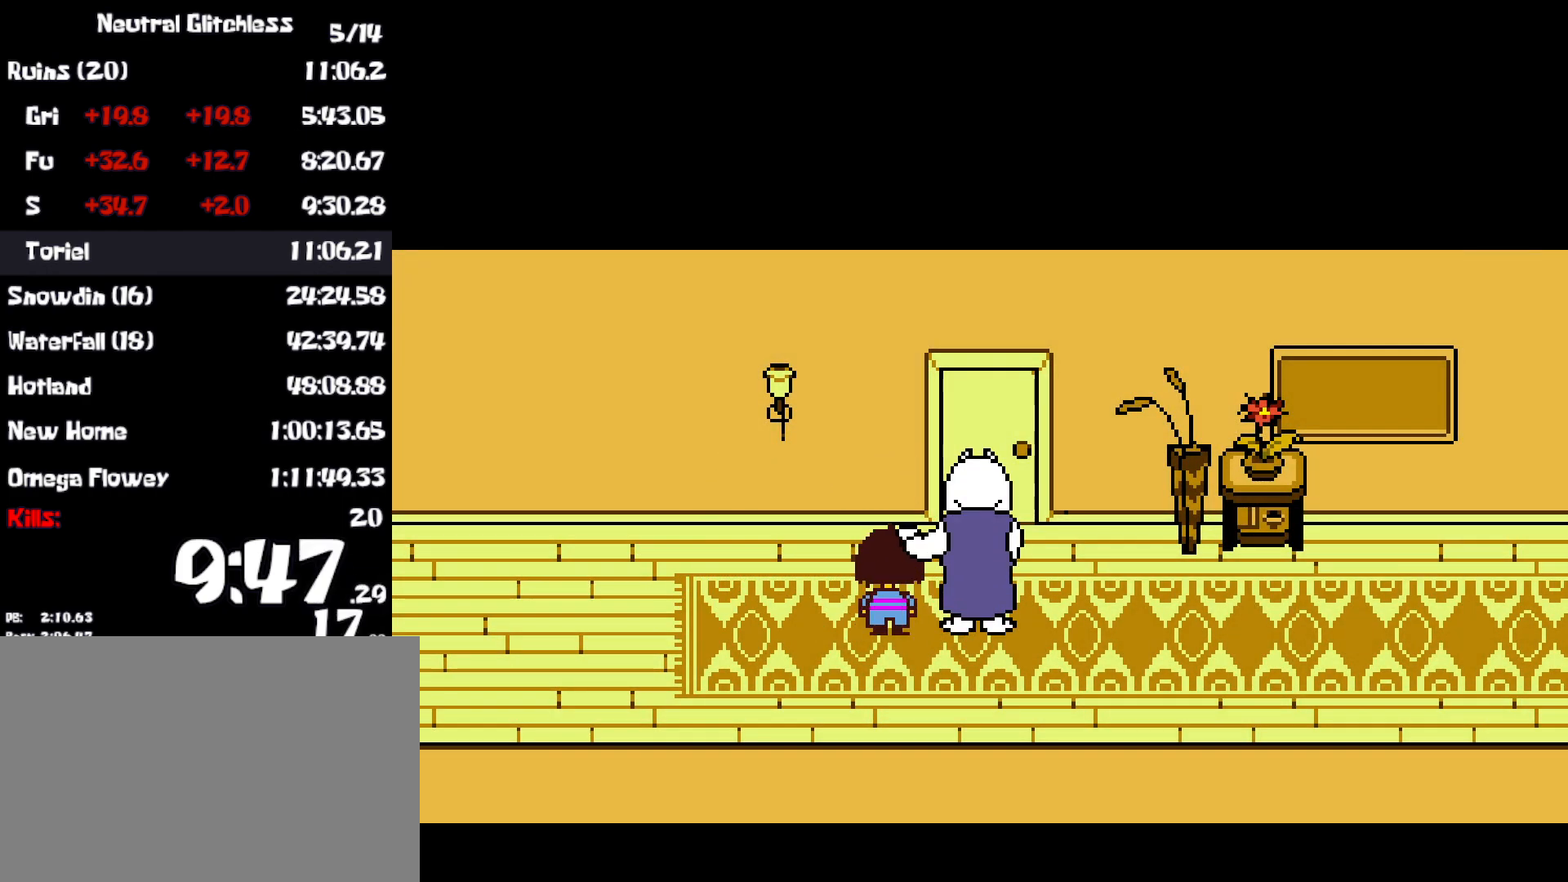
{"keys": ["left", "shift"], "events": [[150, "left", "down"], [367, "return", "down"], [367, "x", "down"], [400, "shift", "down"], [433, "return", "up"], [483, "x", "up"]]}
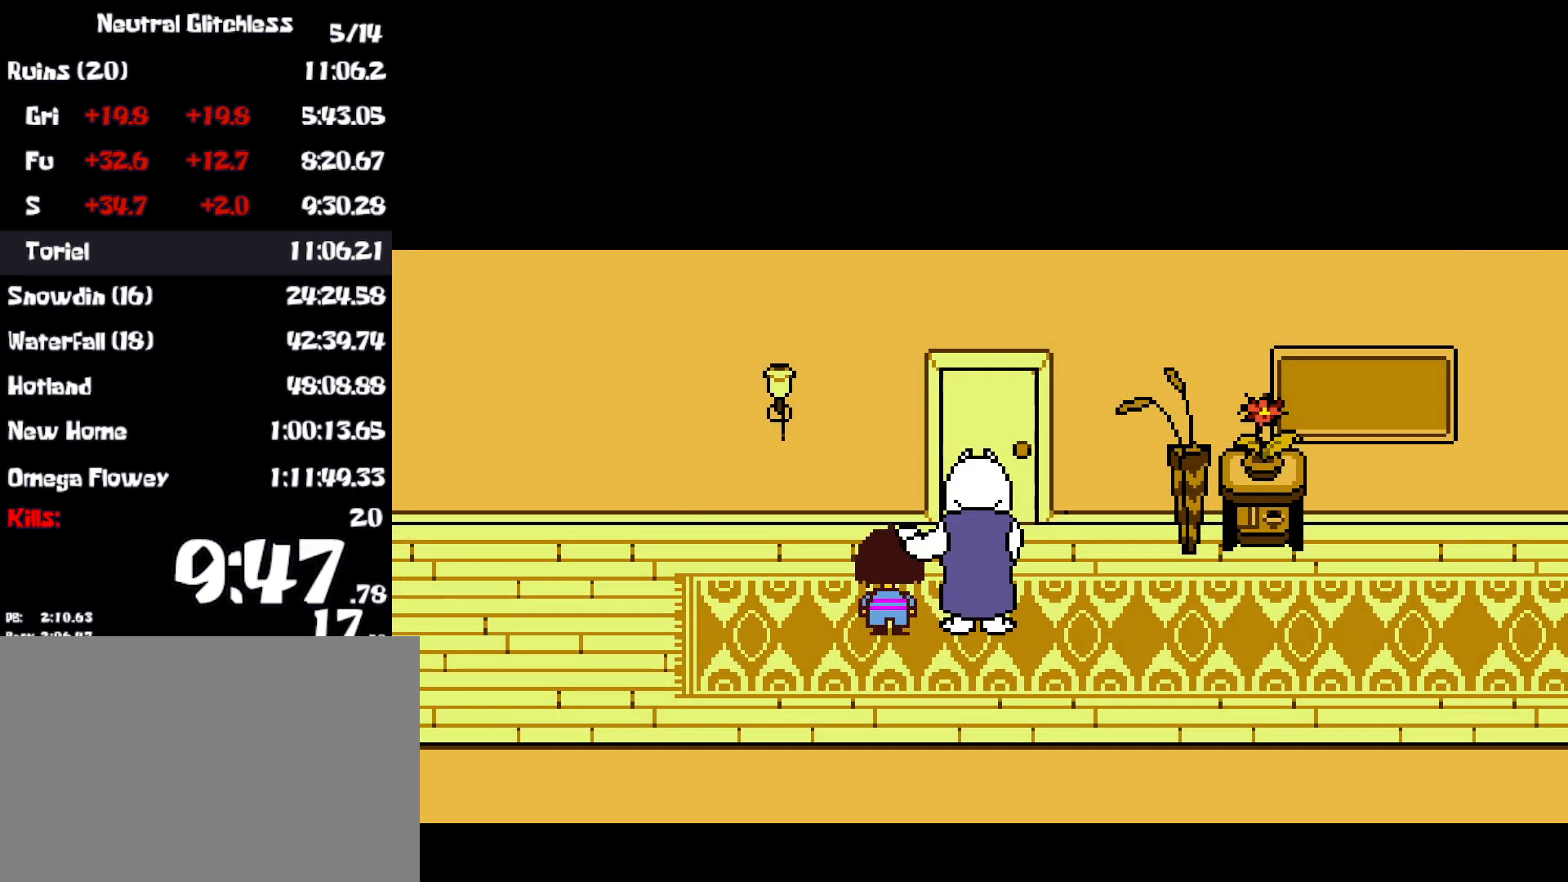
{"keys": ["left"], "events": [[17, "z", "down"], [83, "shift", "up"], [83, "x", "down"], [83, "z", "up"], [150, "x", "up"], [167, "z", "down"], [217, "shift", "down"], [233, "x", "down"], [233, "z", "up"], [250, "shift", "up"], [300, "x", "up"], [300, "z", "down"], [367, "x", "down"], [367, "z", "up"], [417, "shift", "down"], [433, "shift", "up"], [450, "x", "up"]]}
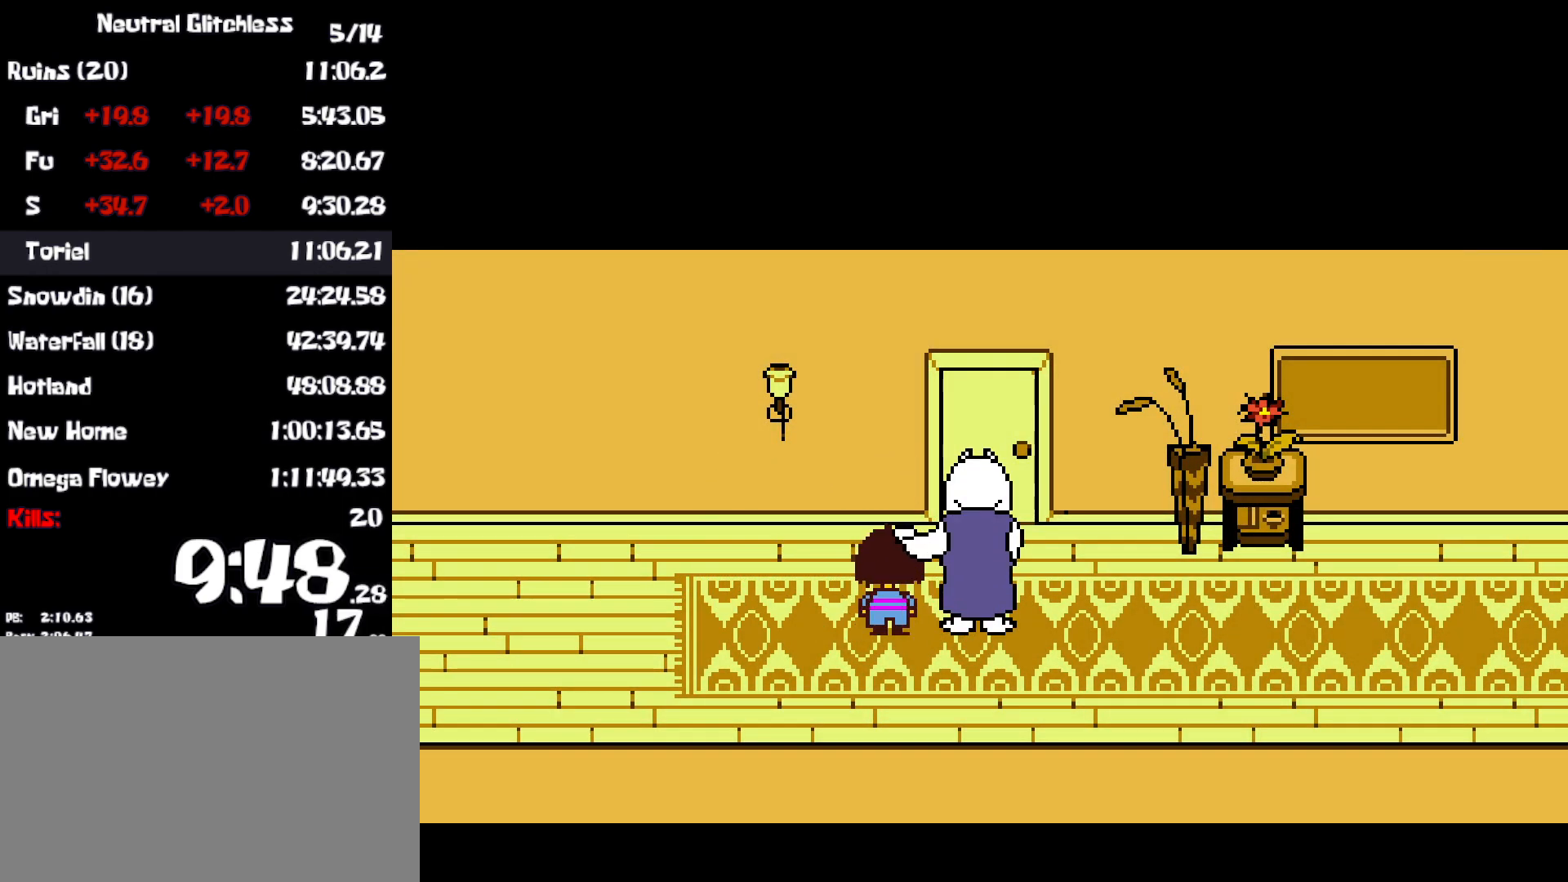
{"keys": ["left"], "events": [[17, "return", "down"], [33, "x", "down"], [50, "x", "up"], [83, "left", "up"], [83, "return", "up"], [117, "return", "down"], [117, "z", "down"], [150, "x", "down"], [150, "z", "up"], [200, "return", "up"], [200, "shift", "down"], [233, "down", "down"], [233, "x", "up"], [250, "left", "down"], [333, "down", "up"], [500, "shift", "up"]]}
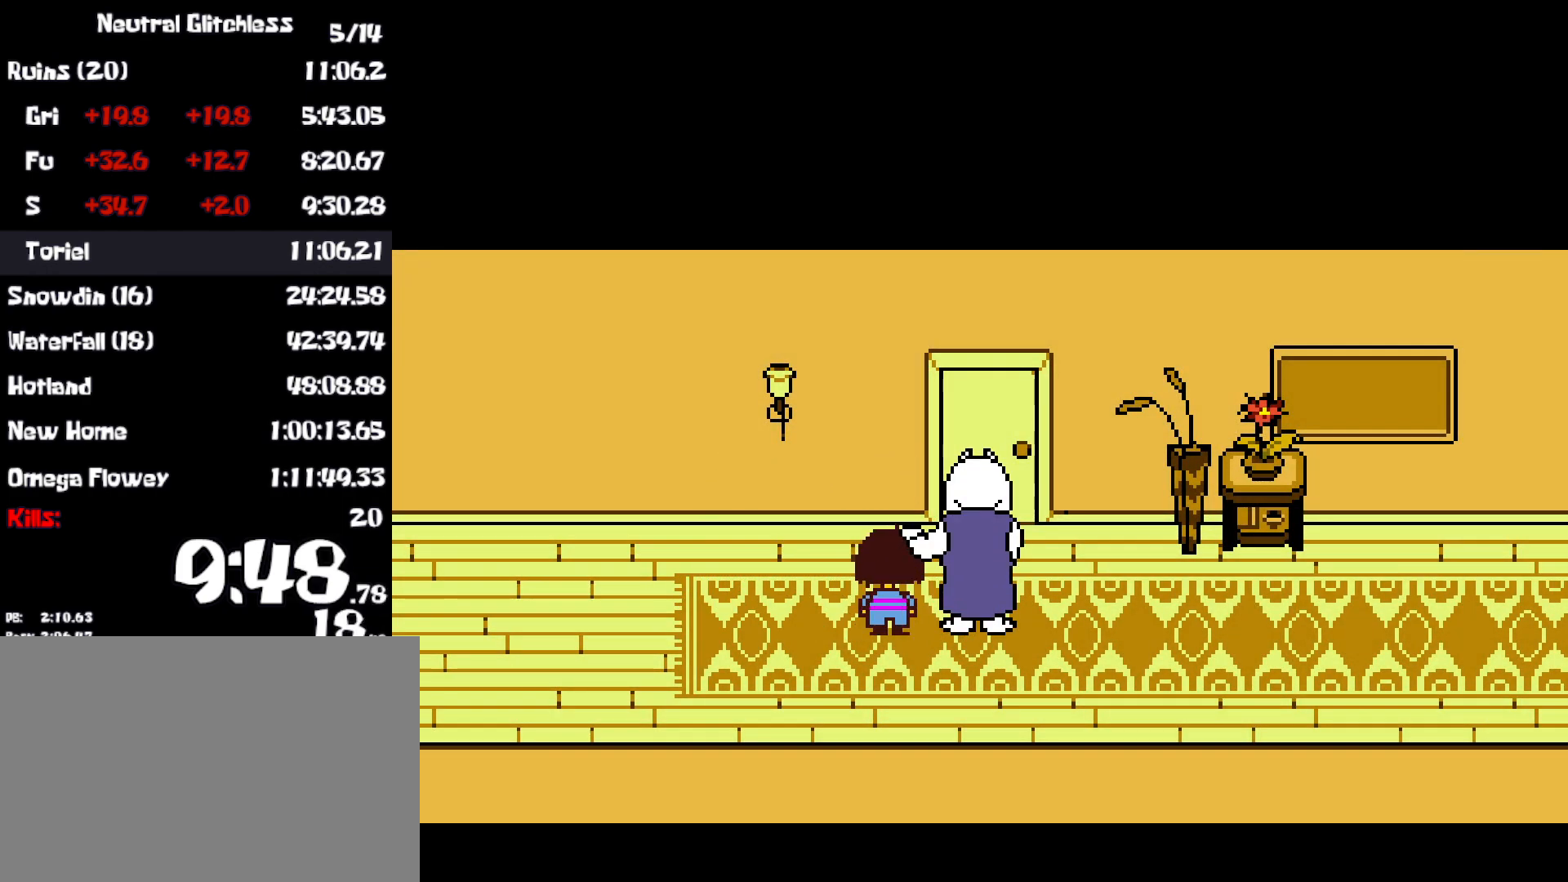
{"keys": ["left", "x"], "events": [[117, "x", "down"], [183, "return", "down"], [200, "x", "up"], [217, "return", "up"], [217, "shift", "down"], [233, "z", "down"], [267, "z", "up"], [283, "x", "down"], [317, "shift", "up"], [350, "return", "down"], [367, "x", "up"], [367, "z", "down"], [400, "return", "up"], [400, "shift", "down"], [433, "x", "down"], [433, "z", "up"], [483, "shift", "up"]]}
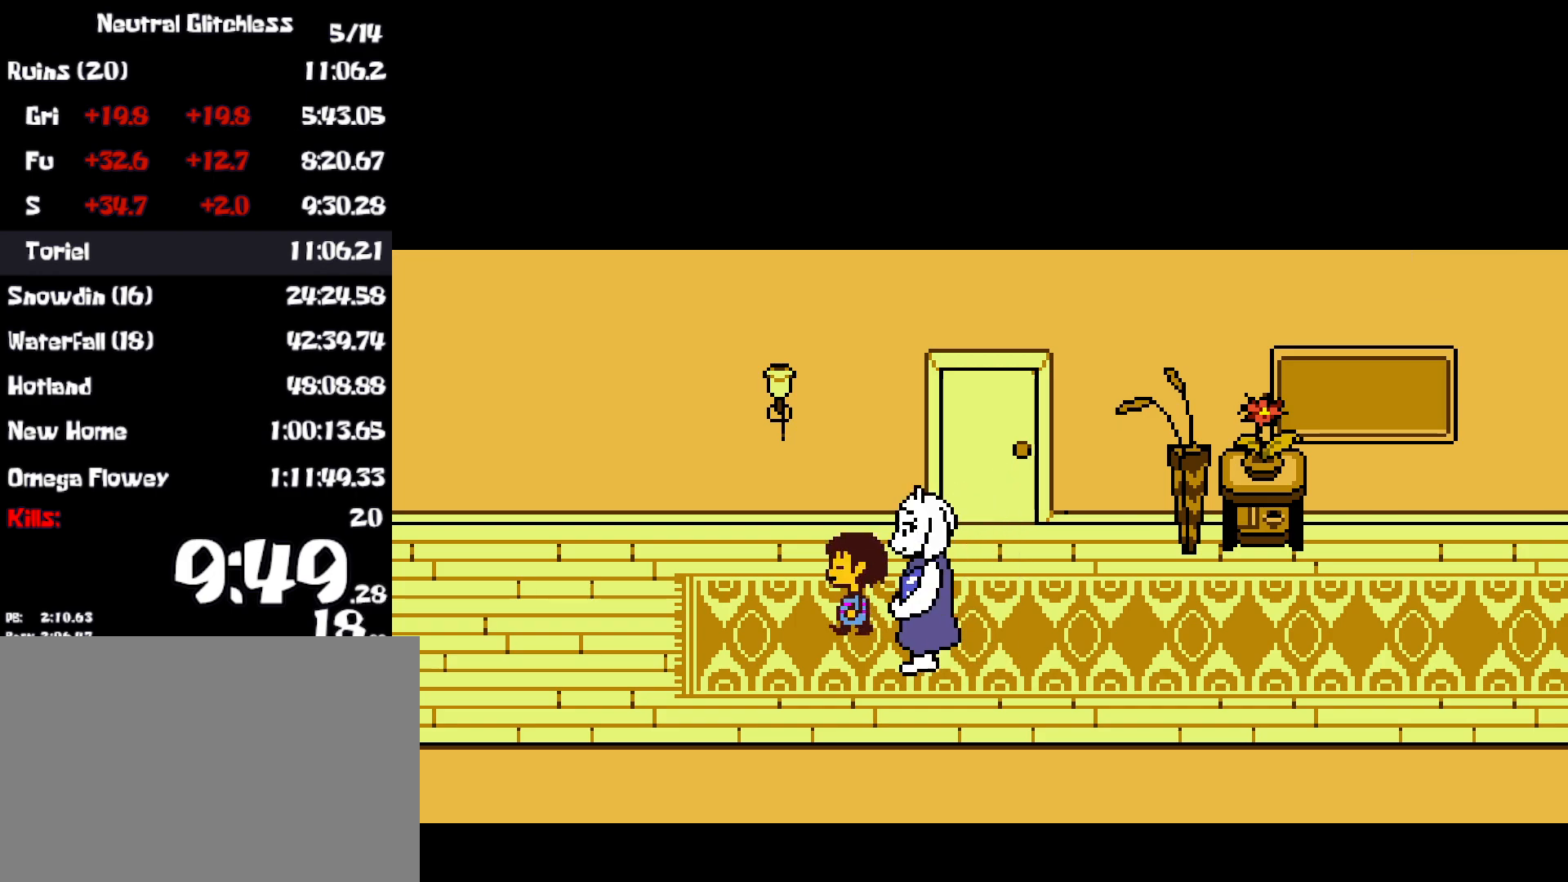
{"keys": ["left"], "events": [[17, "x", "up"], [17, "z", "down"], [67, "shift", "down"], [83, "x", "down"], [83, "z", "up"], [133, "shift", "up"], [167, "x", "up"], [167, "z", "down"], [183, "return", "down"], [183, "shift", "down"], [217, "x", "down"], [217, "z", "up"], [250, "return", "up"], [250, "shift", "up"], [300, "x", "up"], [317, "return", "down"], [333, "shift", "down"], [367, "return", "up"], [400, "shift", "up"]]}
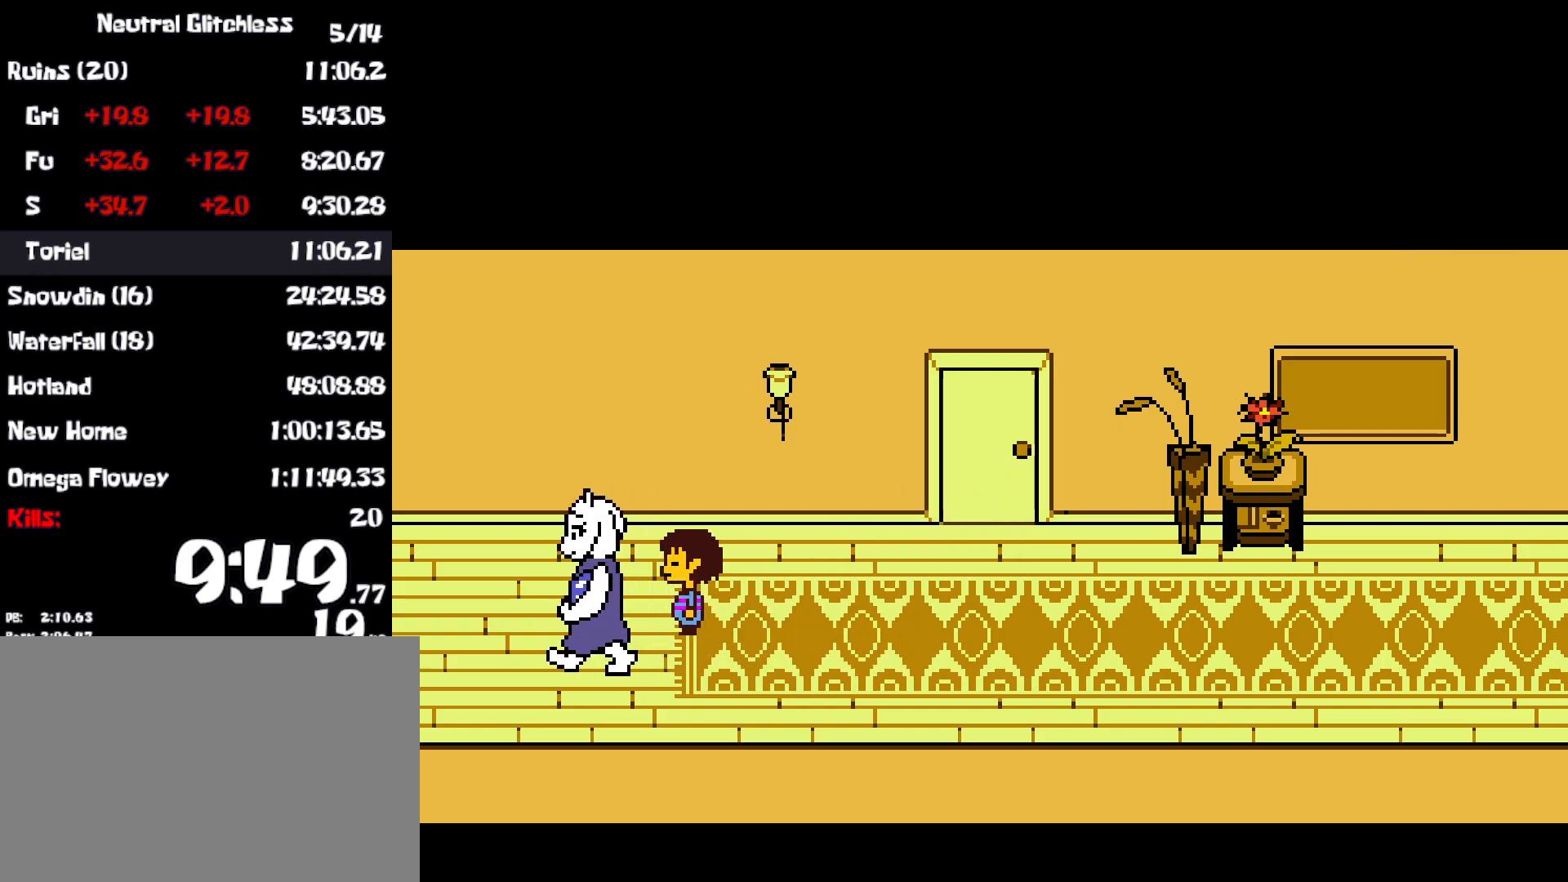
{"keys": ["left"], "events": []}
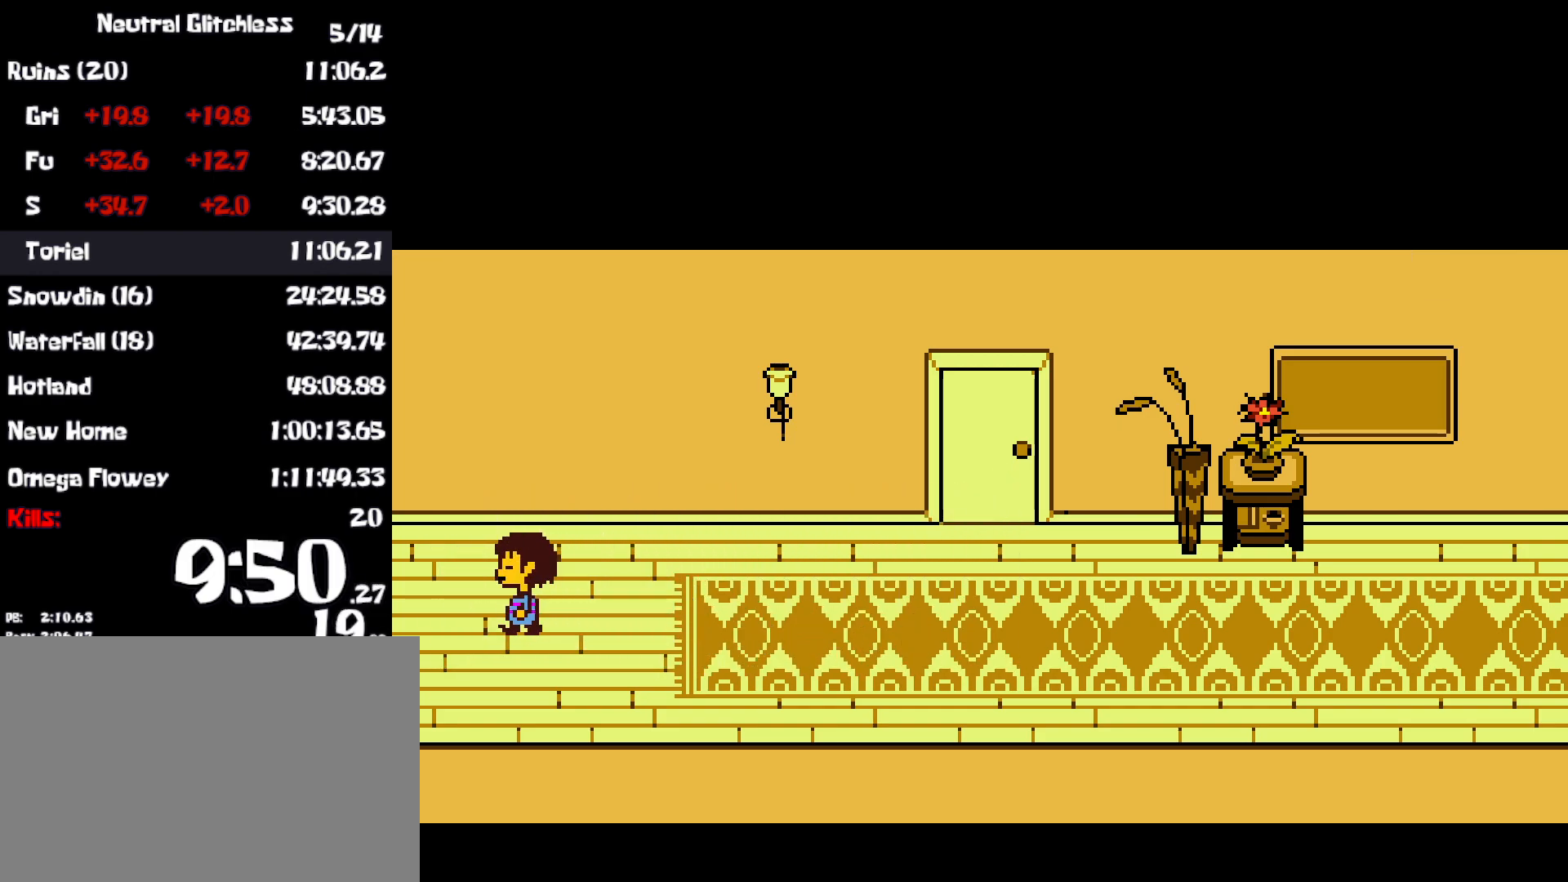
{"keys": ["left"], "events": []}